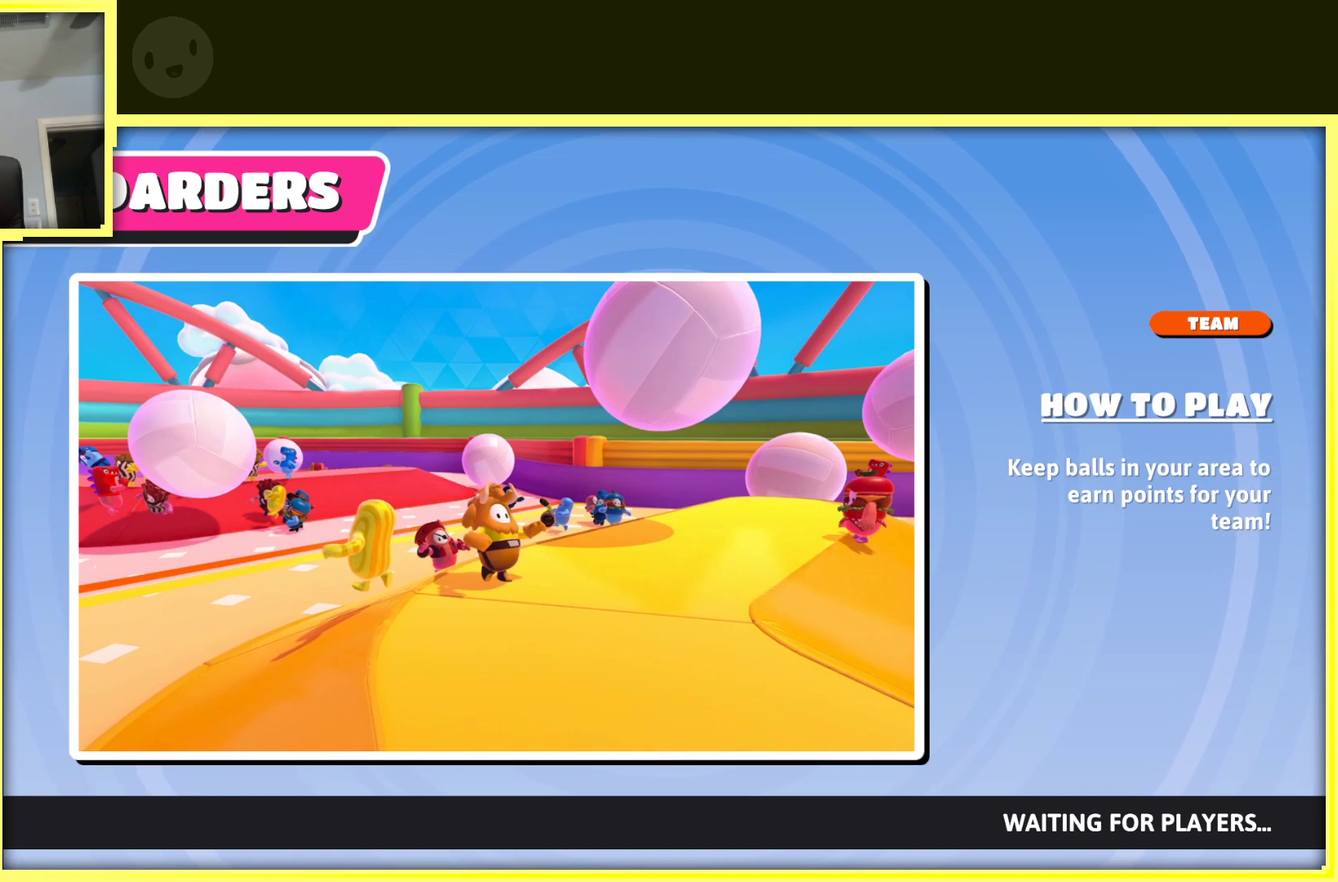
Gameplay with a controller (Xbox layout); each line is a JSON object with the inputs held at the frame after it. "events" lists button and stick changes between this image and that frame as [ms after this image, input, new state], when the widget could be followed in between. Not read: L3 R3.
{"buttons": [], "left_stick": "center", "right_stick": "center", "events": [[133, "A", "down"], [500, "A", "up"]]}
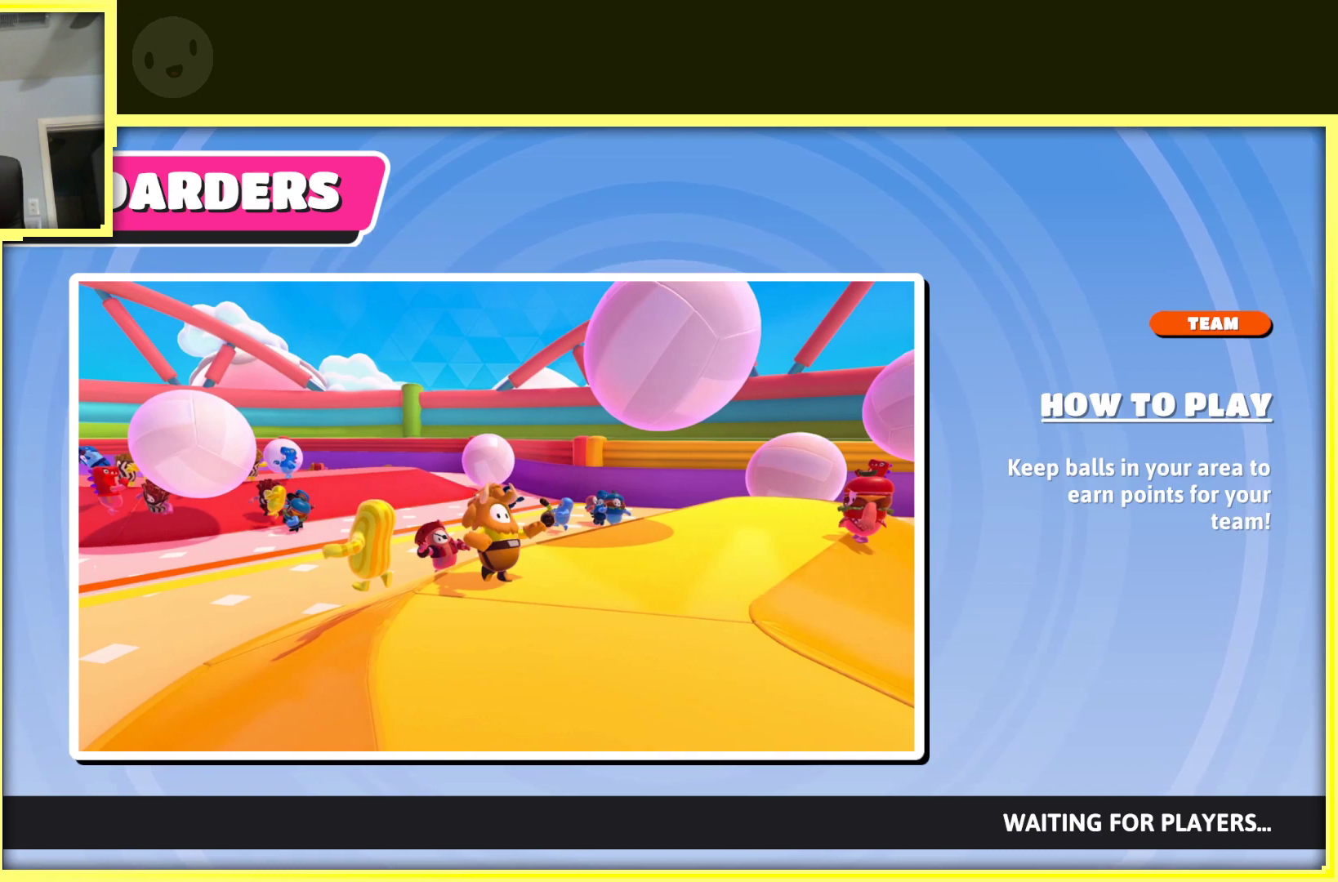
{"buttons": [], "left_stick": "center", "right_stick": "center", "events": []}
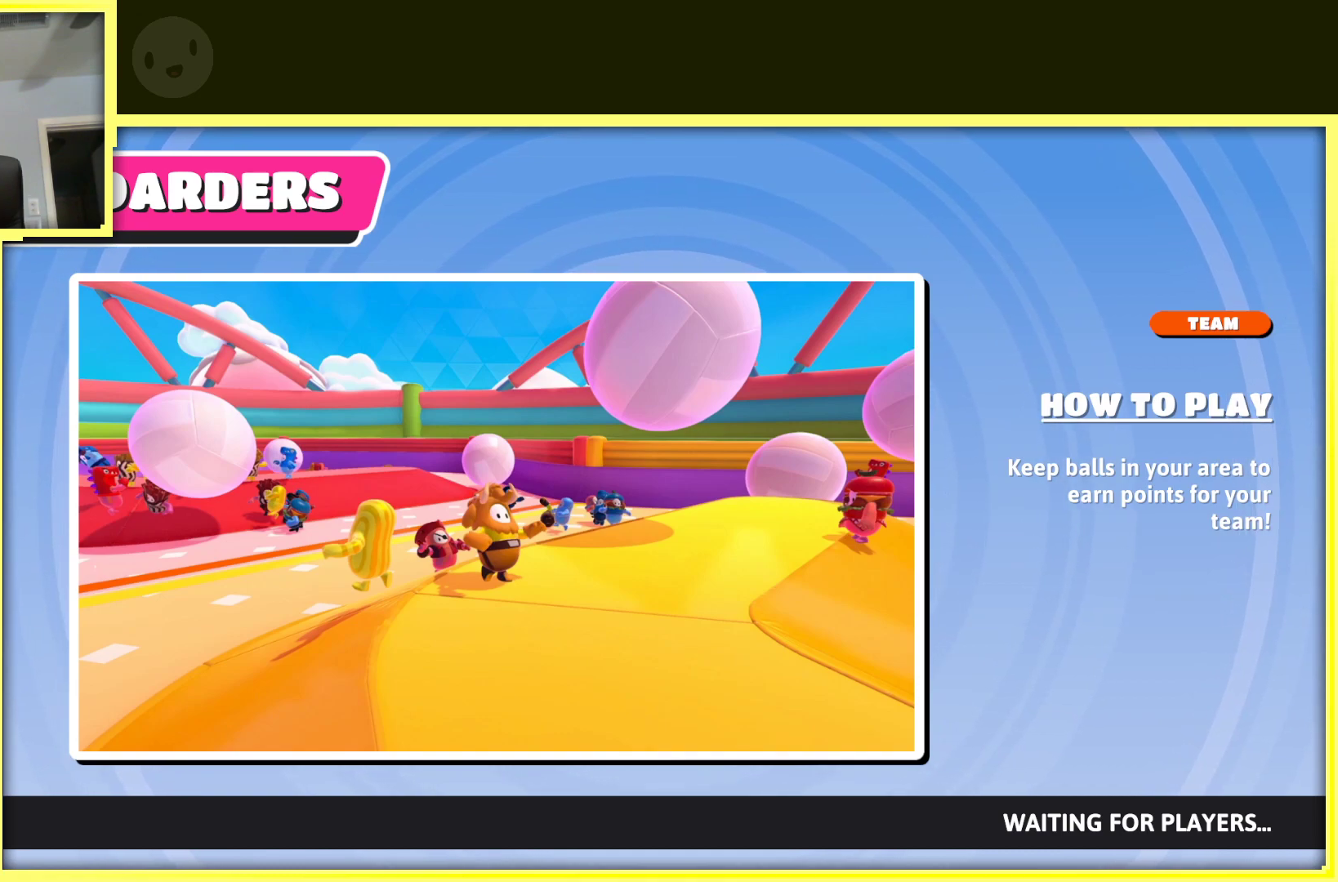
{"buttons": [], "left_stick": "center", "right_stick": "center", "events": []}
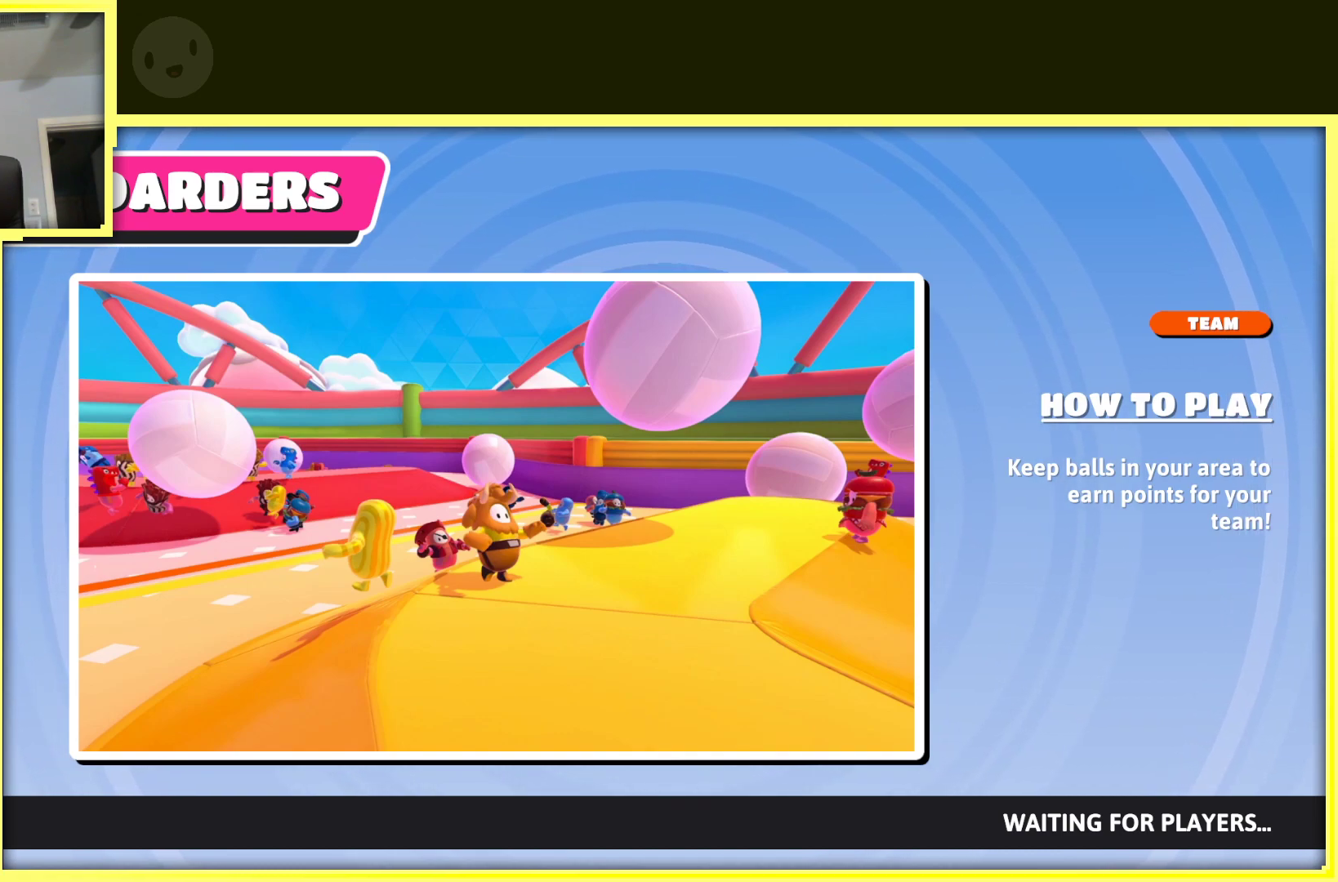
{"buttons": [], "left_stick": "center", "right_stick": "center", "events": []}
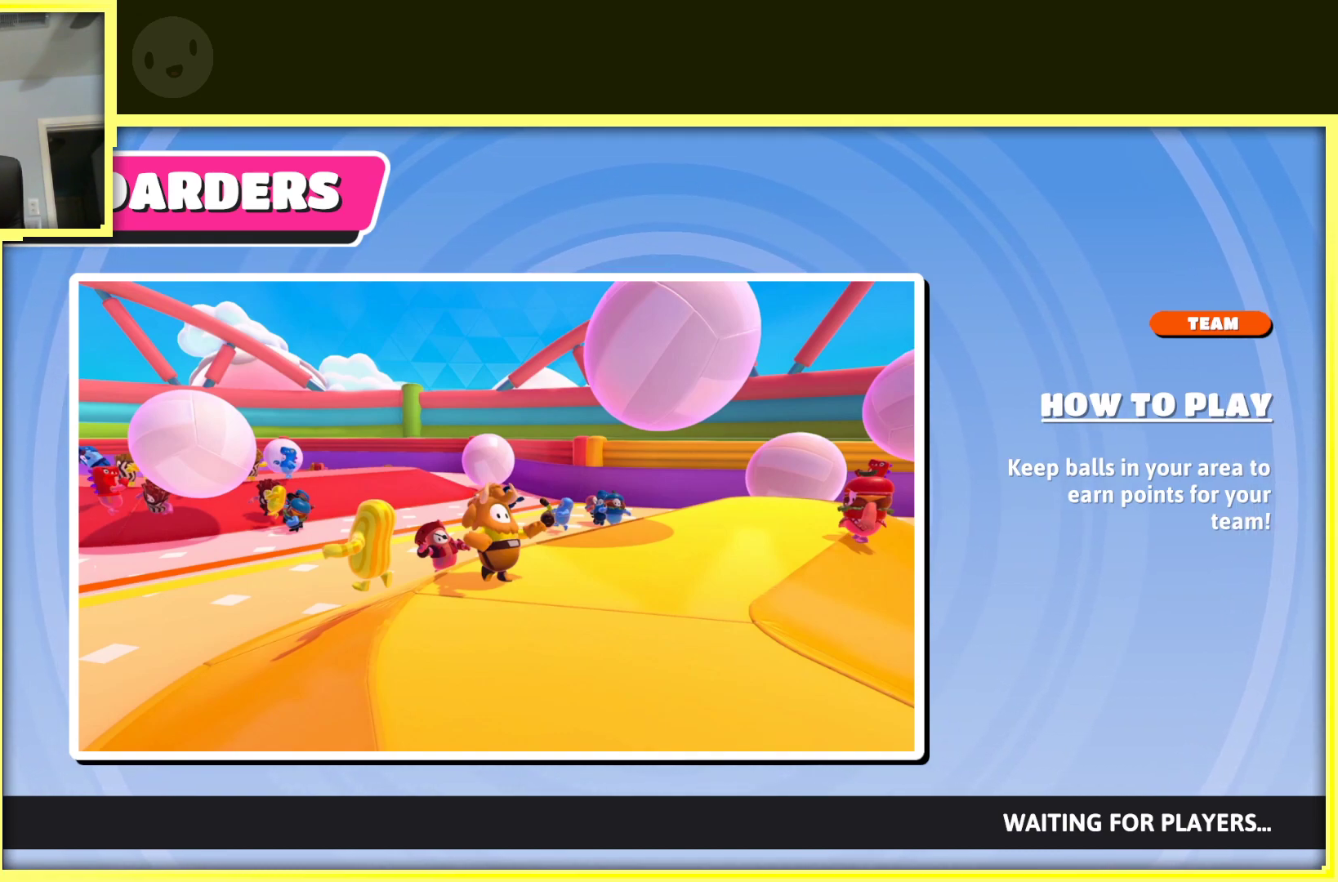
{"buttons": [], "left_stick": "center", "right_stick": "center", "events": []}
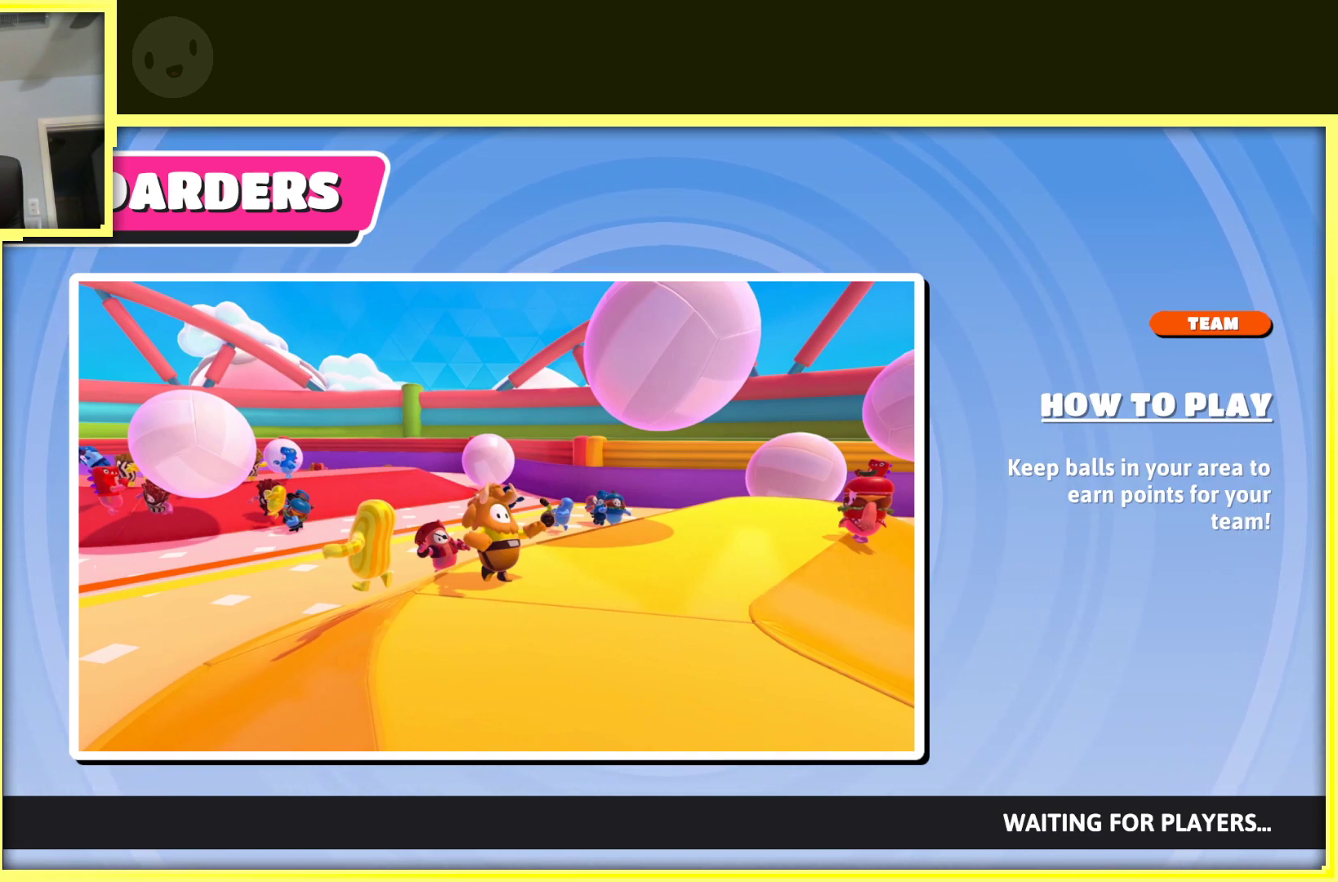
{"buttons": [], "left_stick": "center", "right_stick": "center", "events": []}
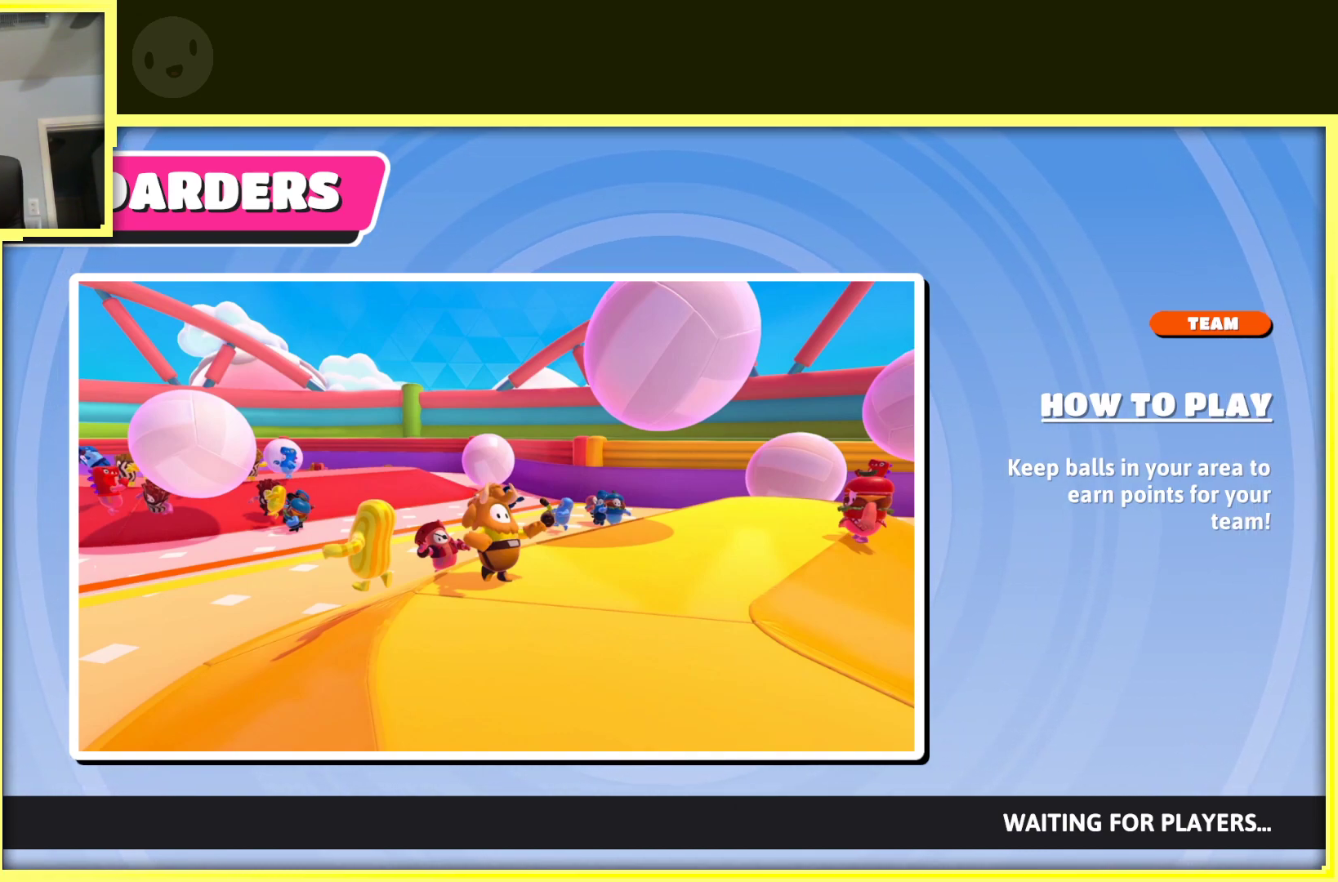
{"buttons": [], "left_stick": "center", "right_stick": "center", "events": []}
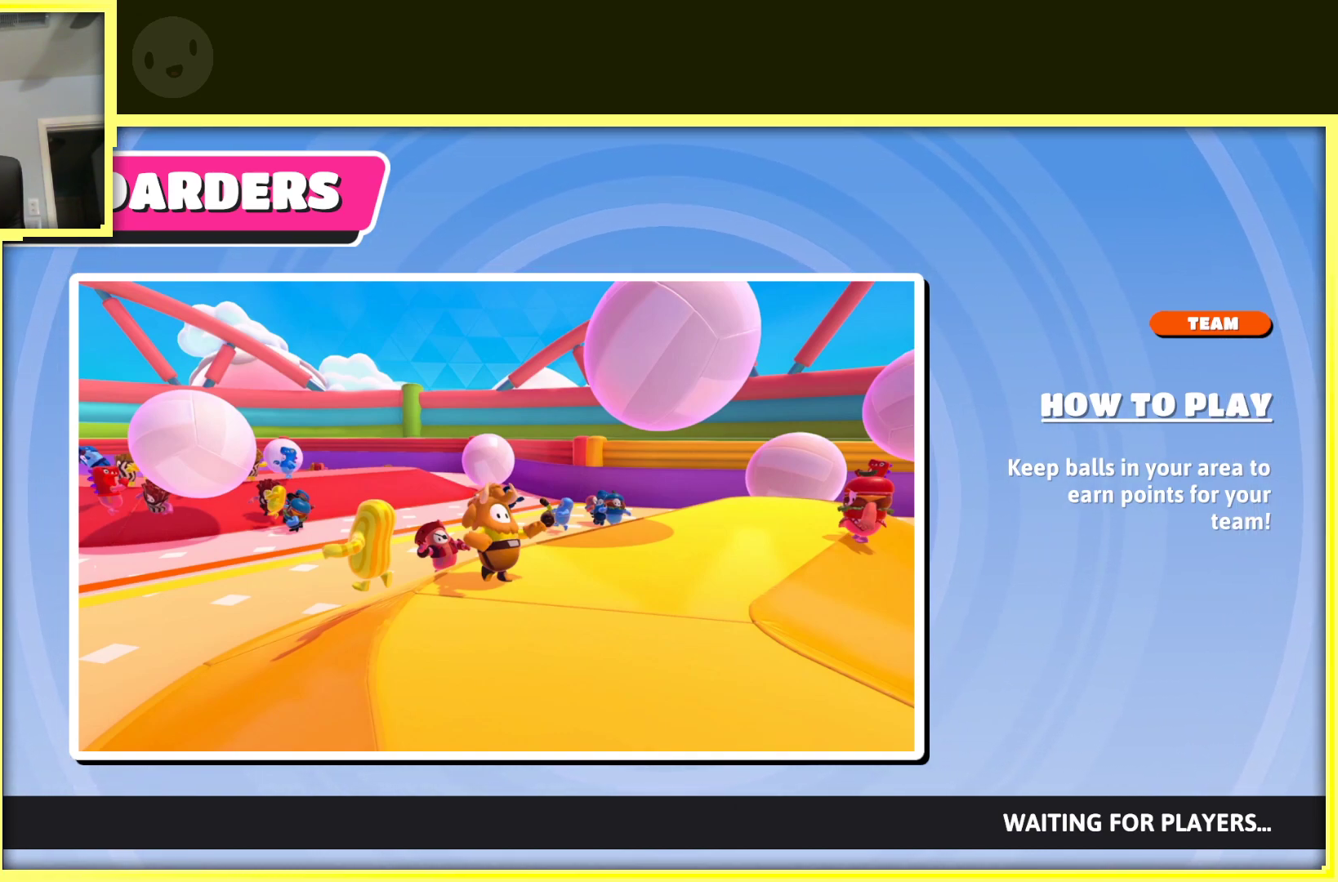
{"buttons": [], "left_stick": "center", "right_stick": "center", "events": []}
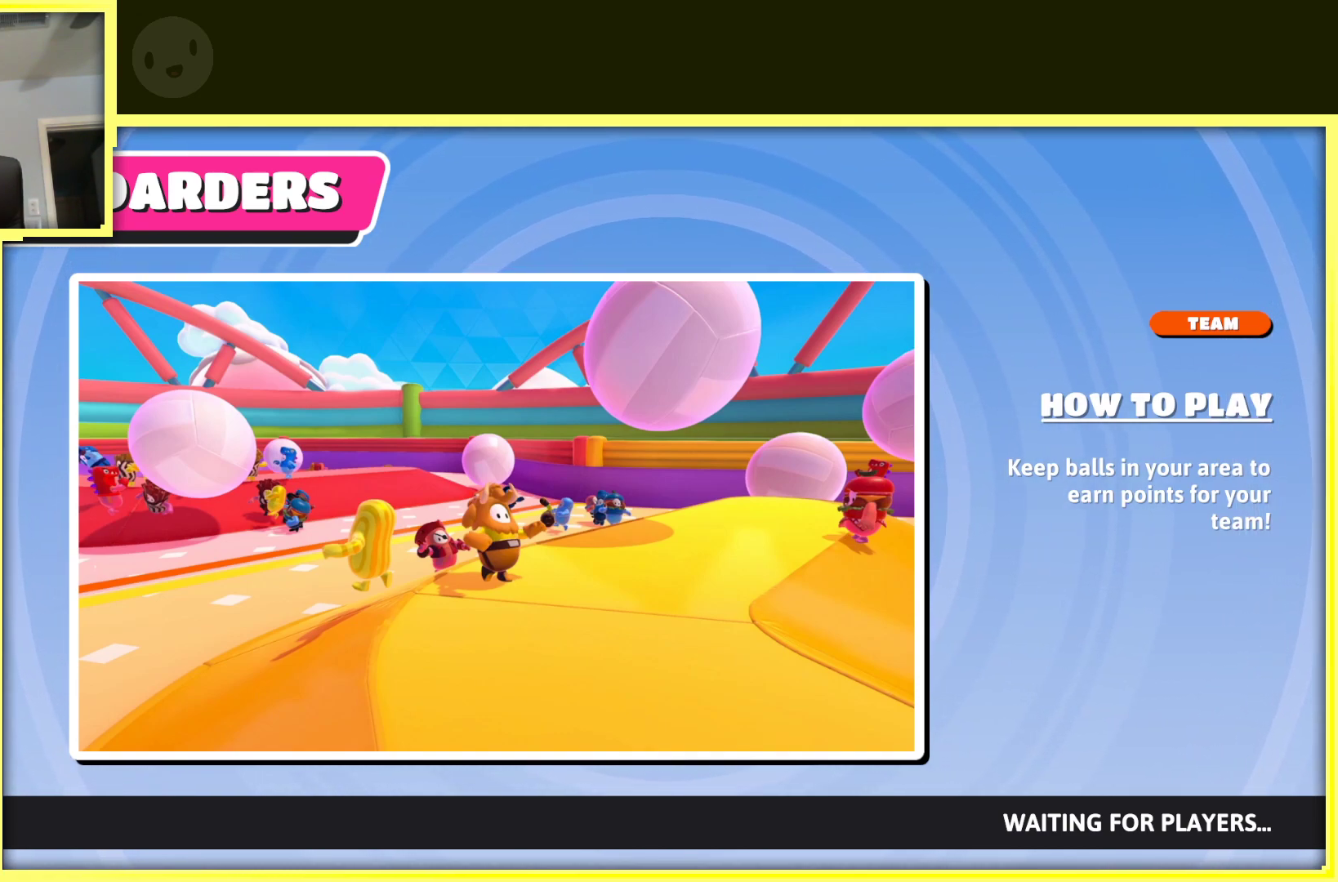
{"buttons": [], "left_stick": "center", "right_stick": "center", "events": []}
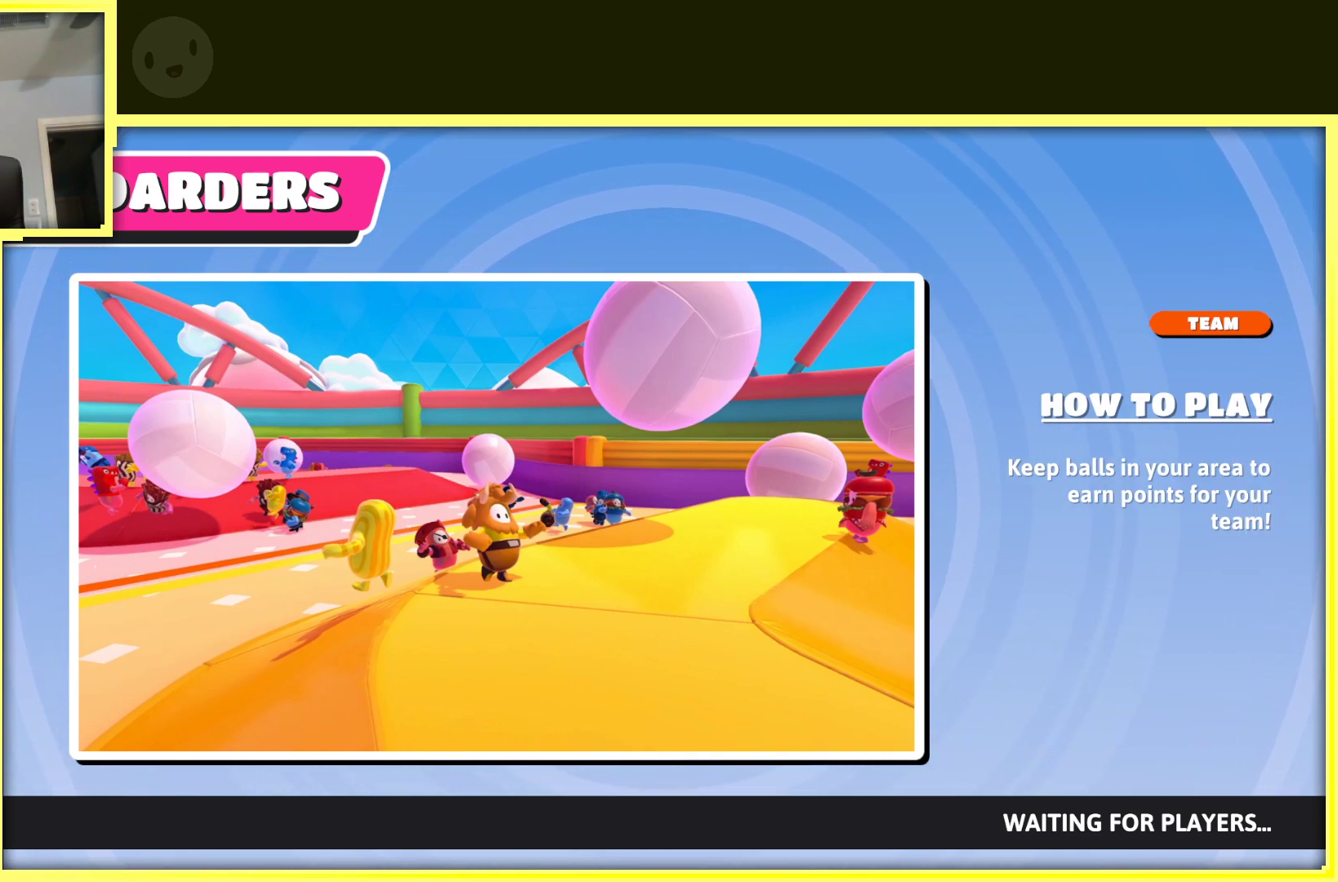
{"buttons": [], "left_stick": "center", "right_stick": "center", "events": []}
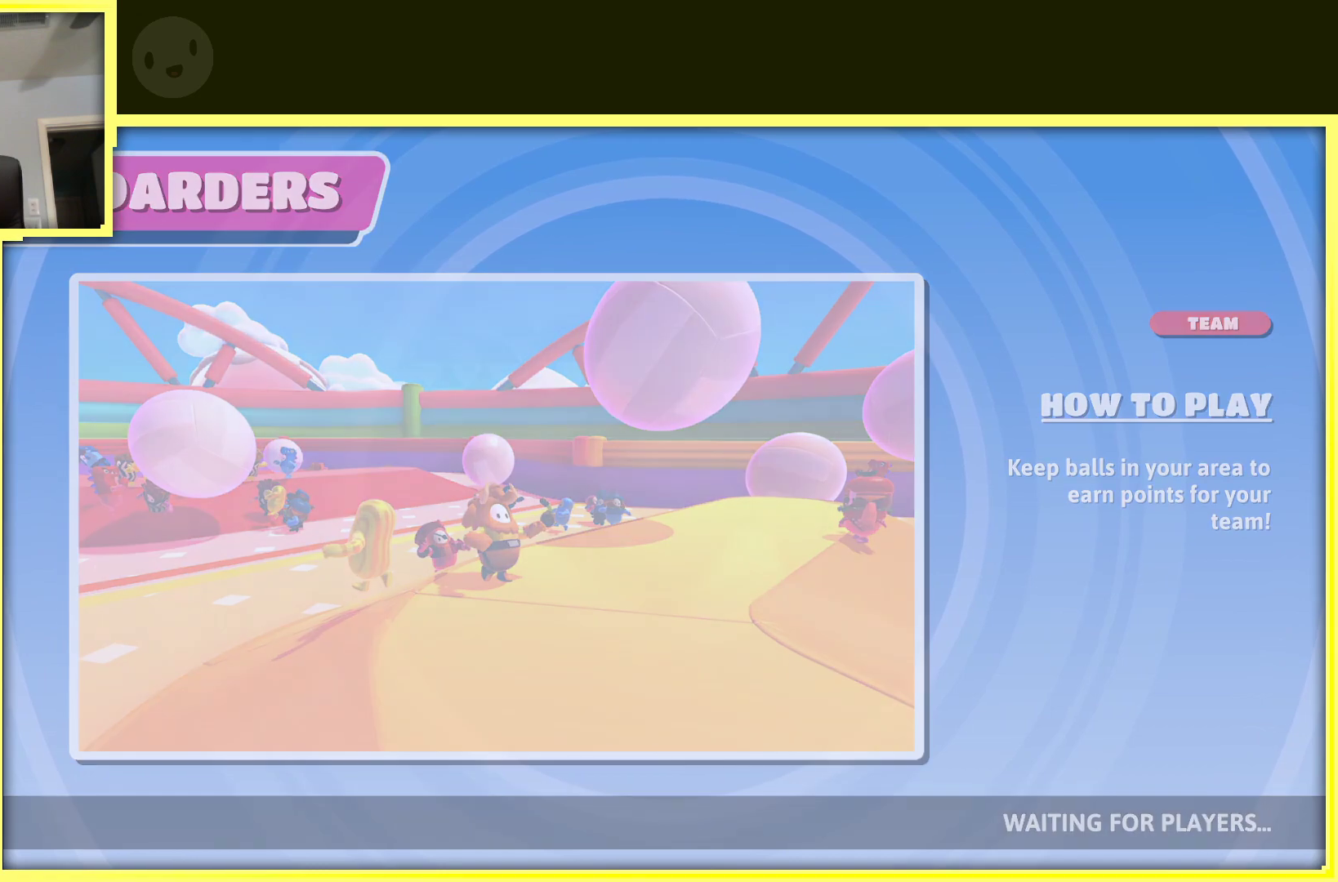
{"buttons": [], "left_stick": "center", "right_stick": "center", "events": []}
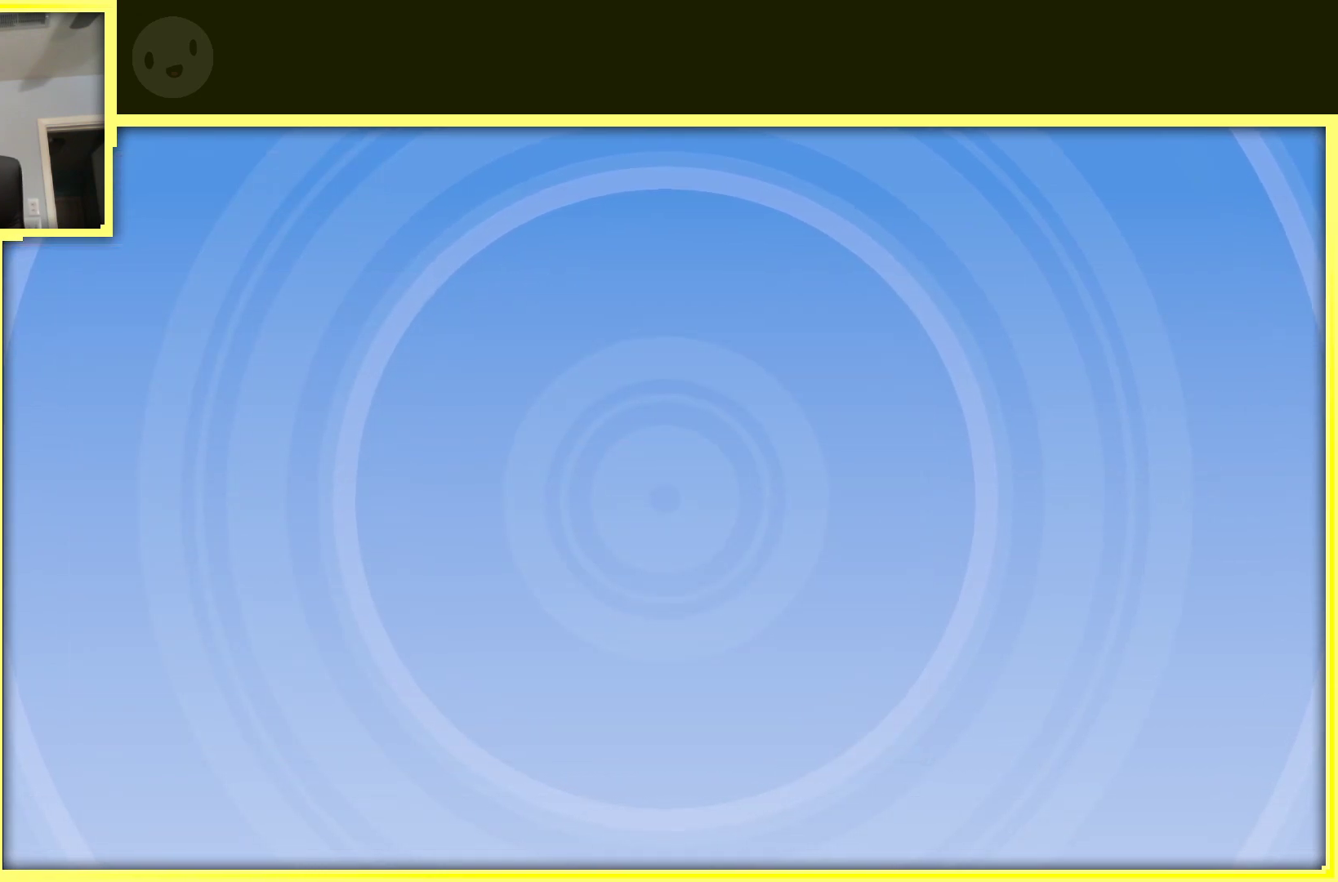
{"buttons": [], "left_stick": "down-left", "right_stick": "center", "events": [[183, "right_stick", "right"], [333, "left_stick", "down"], [383, "left_stick", "down-left"], [467, "right_stick", "center"]]}
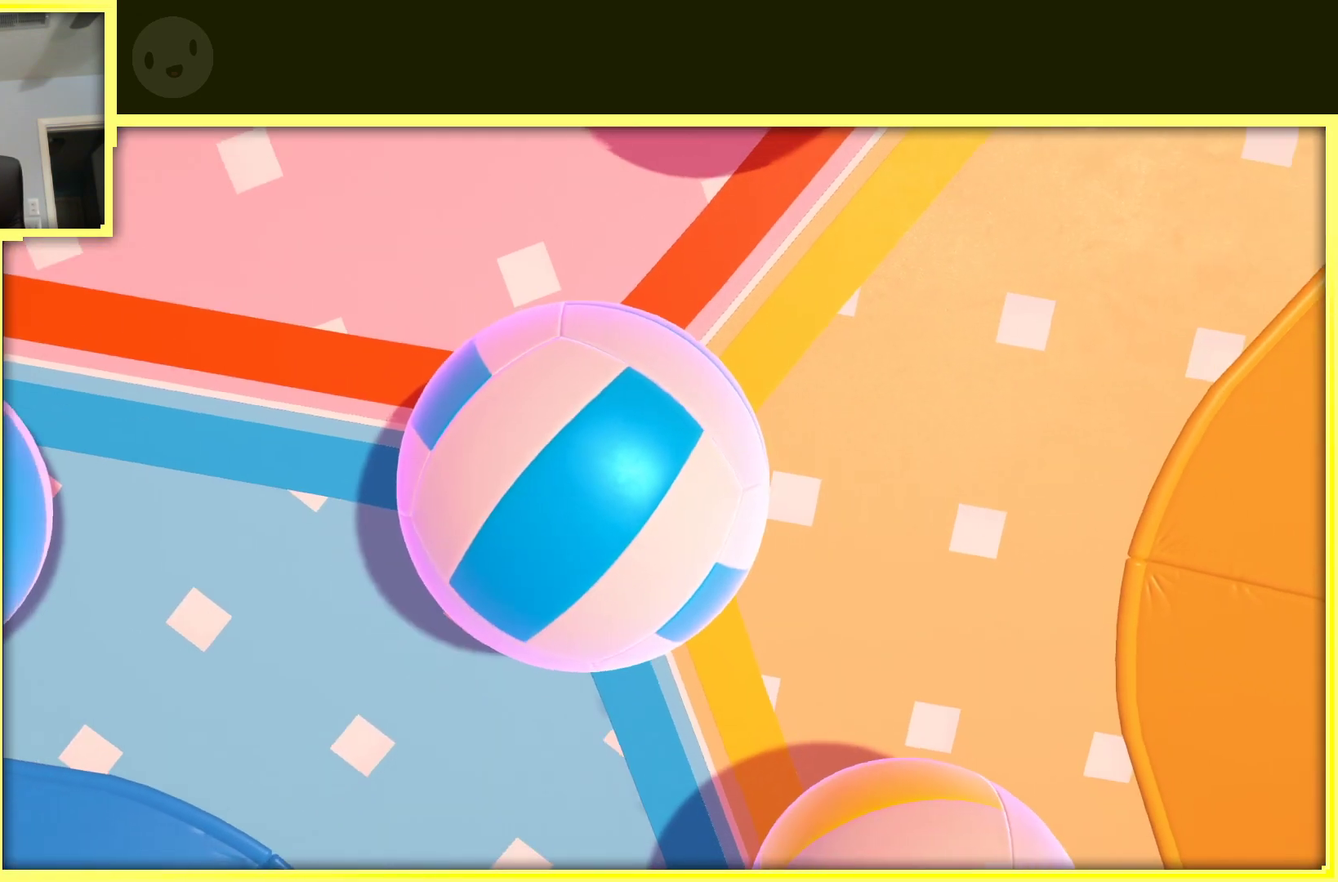
{"buttons": [], "left_stick": "center", "right_stick": "right", "events": [[33, "left_stick", "center"], [100, "right_stick", "right"], [217, "left_stick", "left"], [283, "right_stick", "center"], [383, "left_stick", "center"], [433, "right_stick", "right"]]}
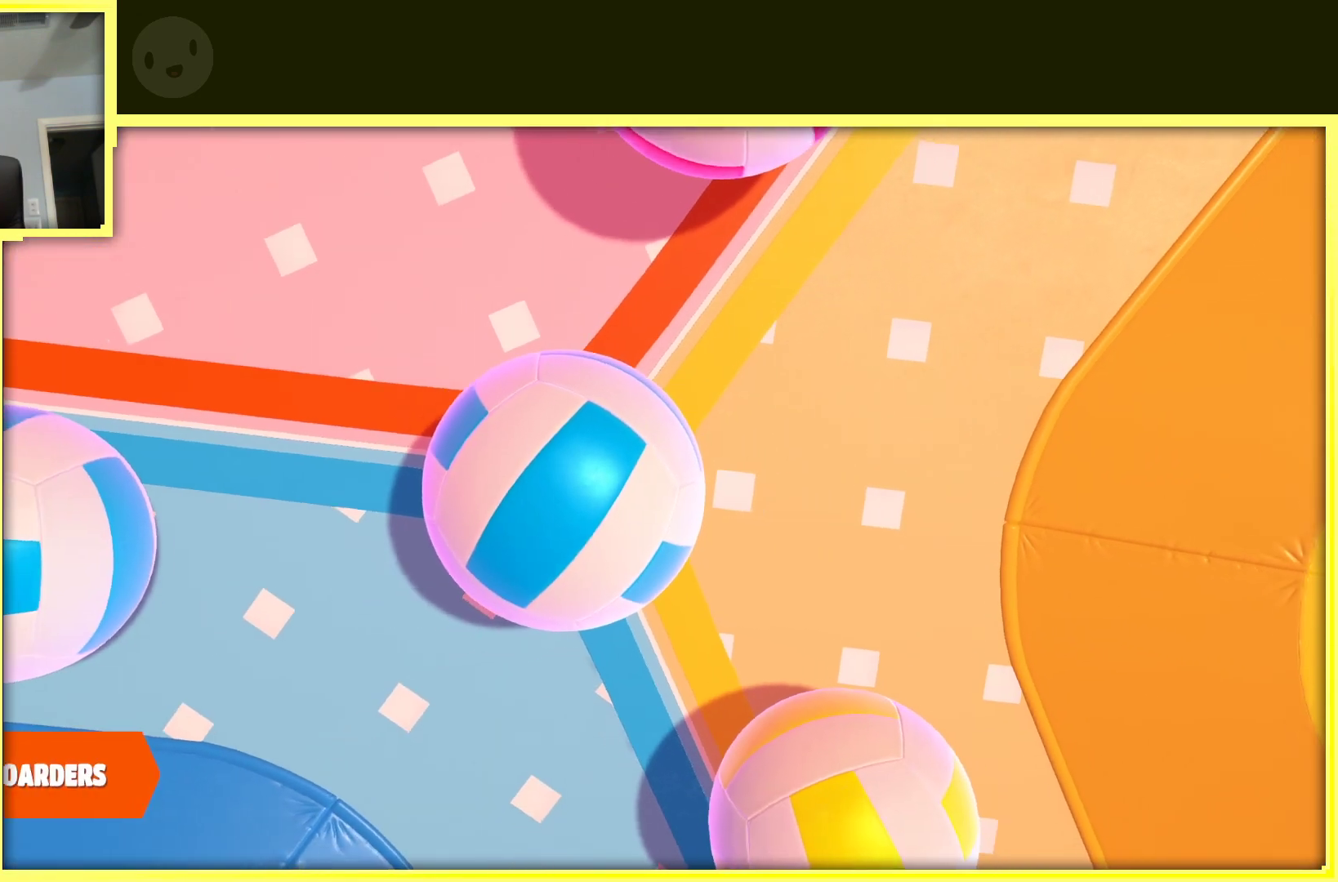
{"buttons": [], "left_stick": "center", "right_stick": "center", "events": [[100, "right_stick", "center"], [150, "right_stick", "right"], [250, "left_stick", "left"], [300, "right_stick", "center"], [350, "right_stick", "right"], [417, "left_stick", "center"], [500, "right_stick", "center"]]}
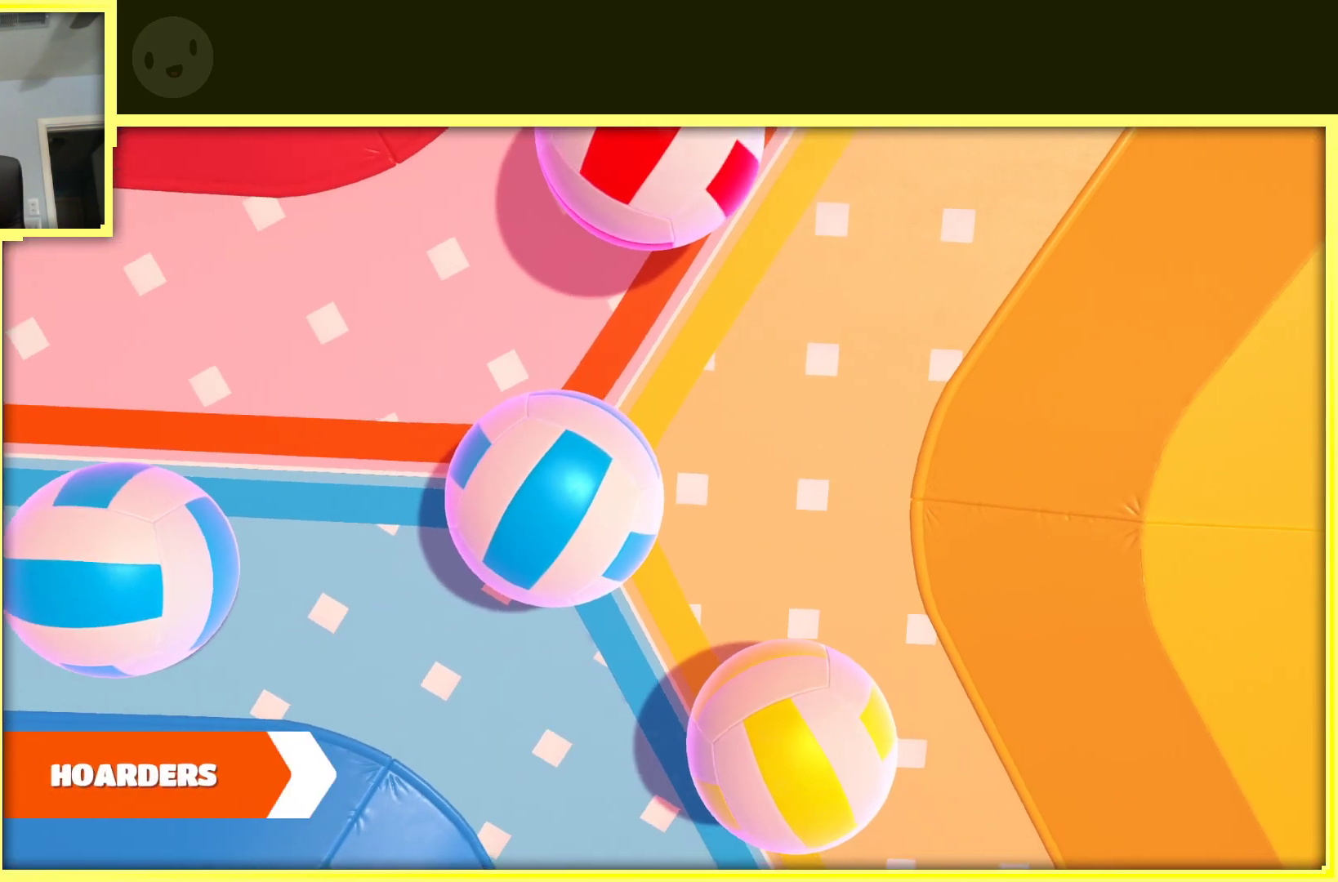
{"buttons": [], "left_stick": "left", "right_stick": "right", "events": [[50, "left_stick", "left"], [167, "right_stick", "right"], [200, "left_stick", "center"], [350, "right_stick", "center"], [400, "right_stick", "right"], [450, "left_stick", "left"]]}
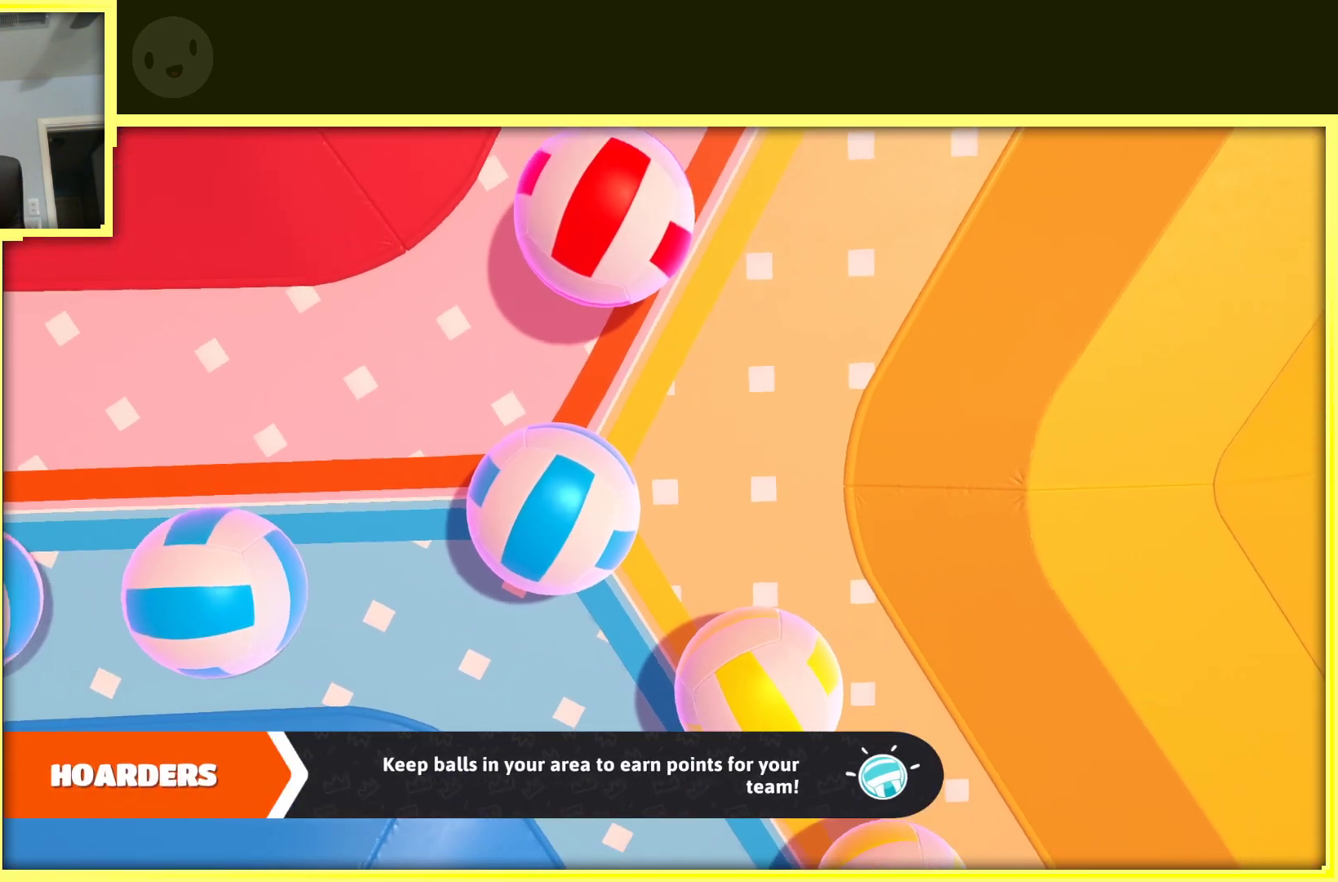
{"buttons": [], "left_stick": "center", "right_stick": "right", "events": [[150, "left_stick", "center"], [200, "left_stick", "left"], [250, "right_stick", "center"], [350, "right_stick", "right"], [383, "left_stick", "center"]]}
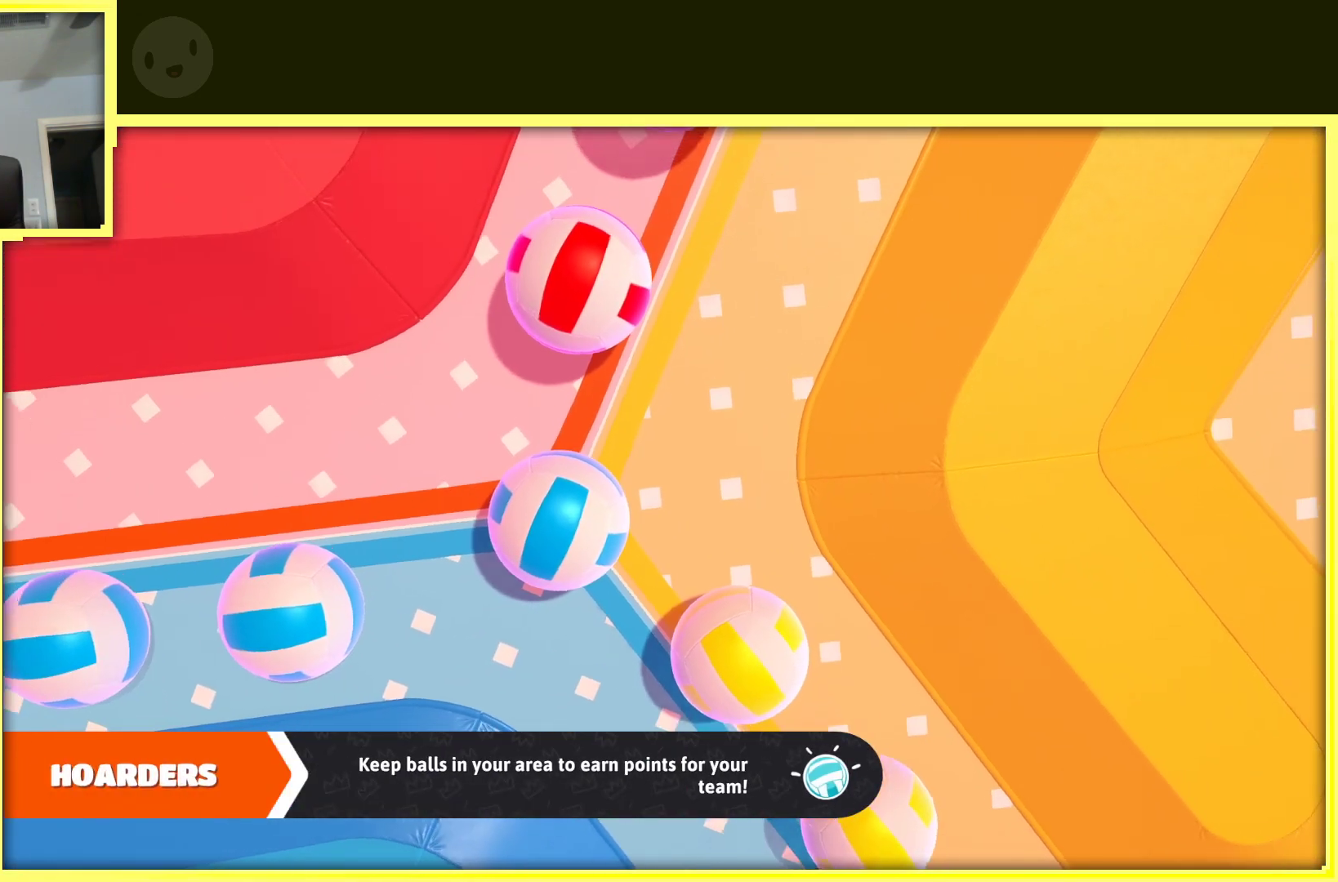
{"buttons": [], "left_stick": "left", "right_stick": "center", "events": [[150, "left_stick", "left"], [333, "left_stick", "center"], [417, "left_stick", "left"], [417, "right_stick", "center"]]}
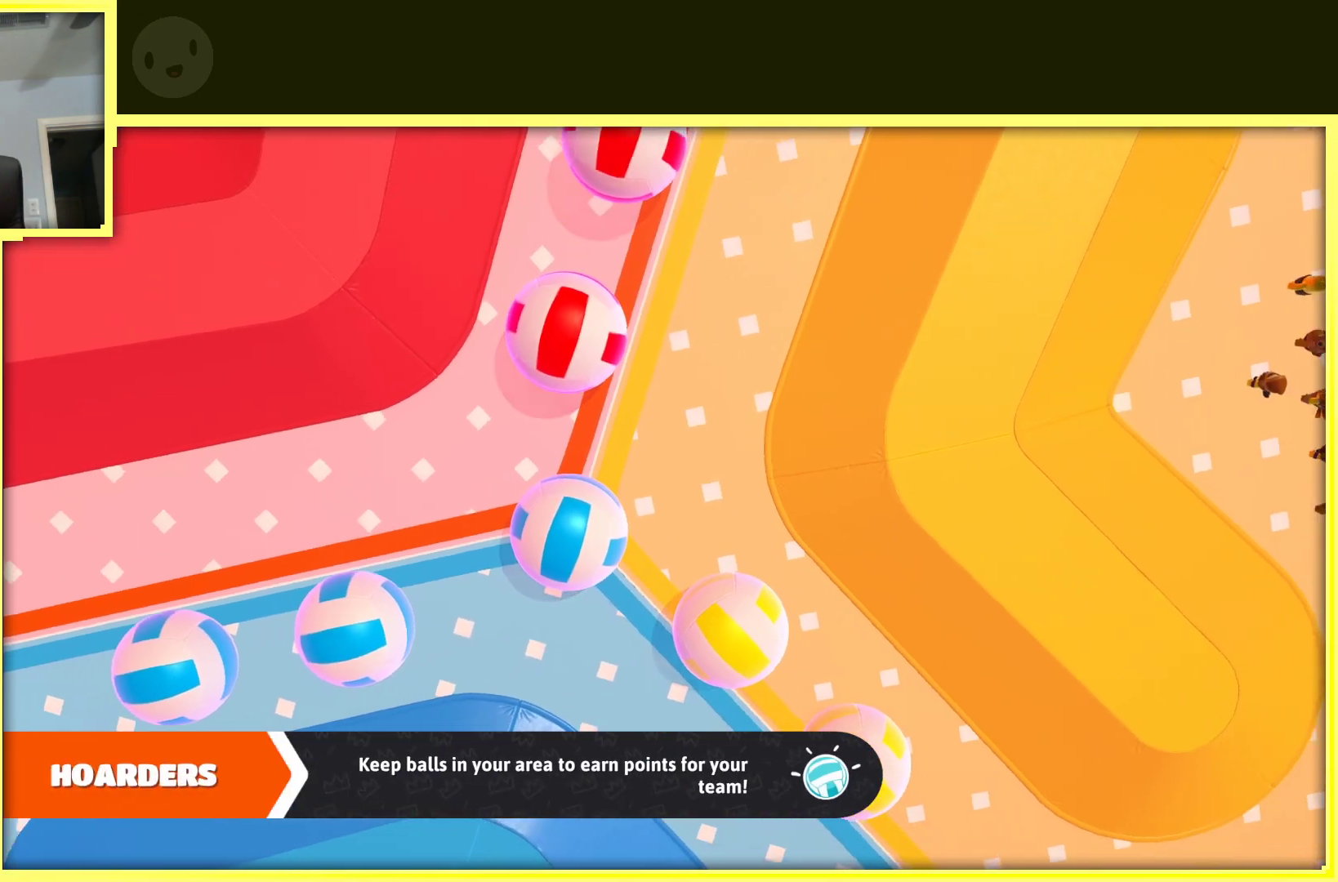
{"buttons": [], "left_stick": "center", "right_stick": "right", "events": [[33, "right_stick", "right"], [100, "left_stick", "center"], [217, "right_stick", "center"], [233, "left_stick", "left"], [400, "left_stick", "center"], [433, "right_stick", "right"]]}
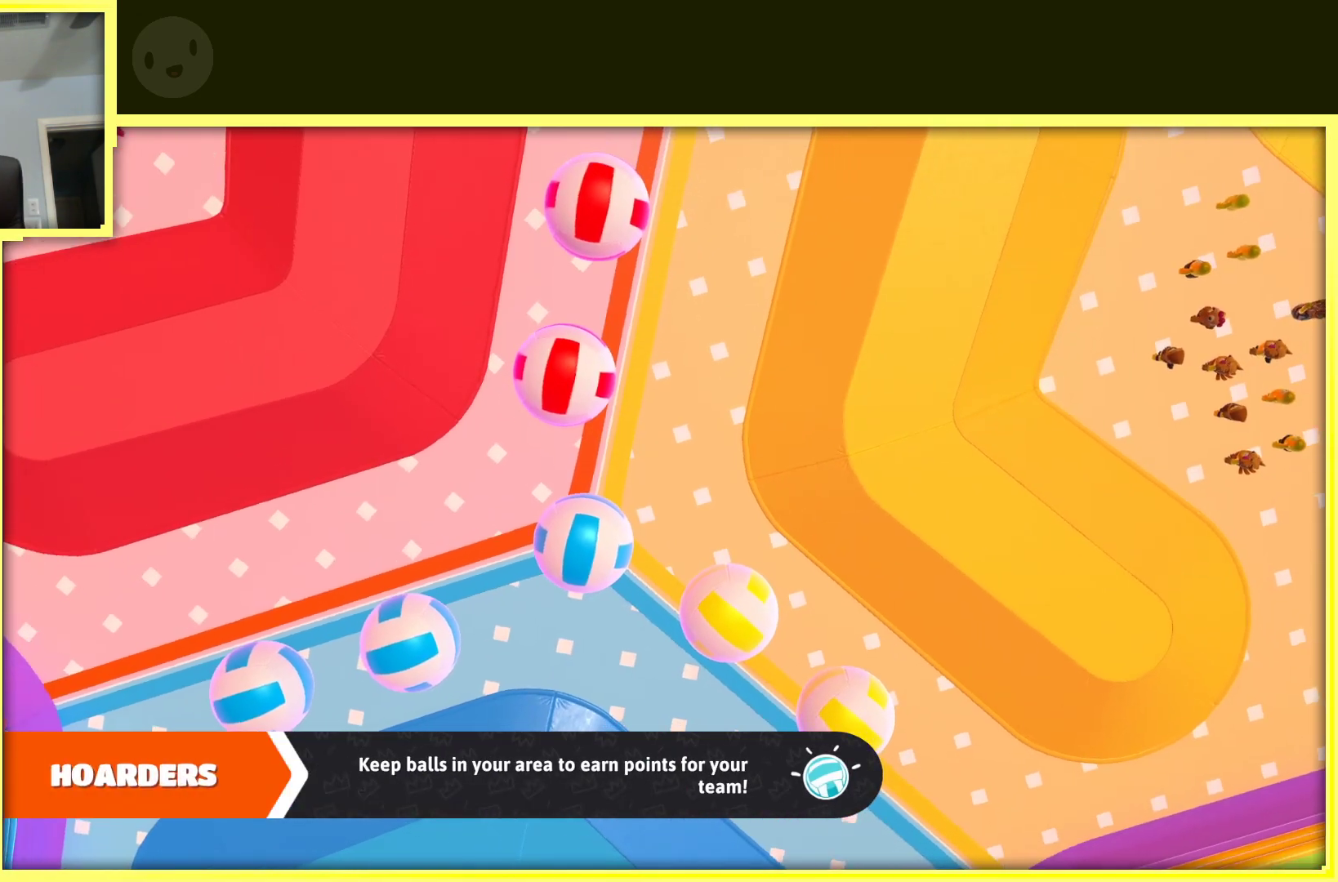
{"buttons": [], "left_stick": "center", "right_stick": "center", "events": [[183, "left_stick", "left"], [383, "left_stick", "center"], [483, "right_stick", "center"]]}
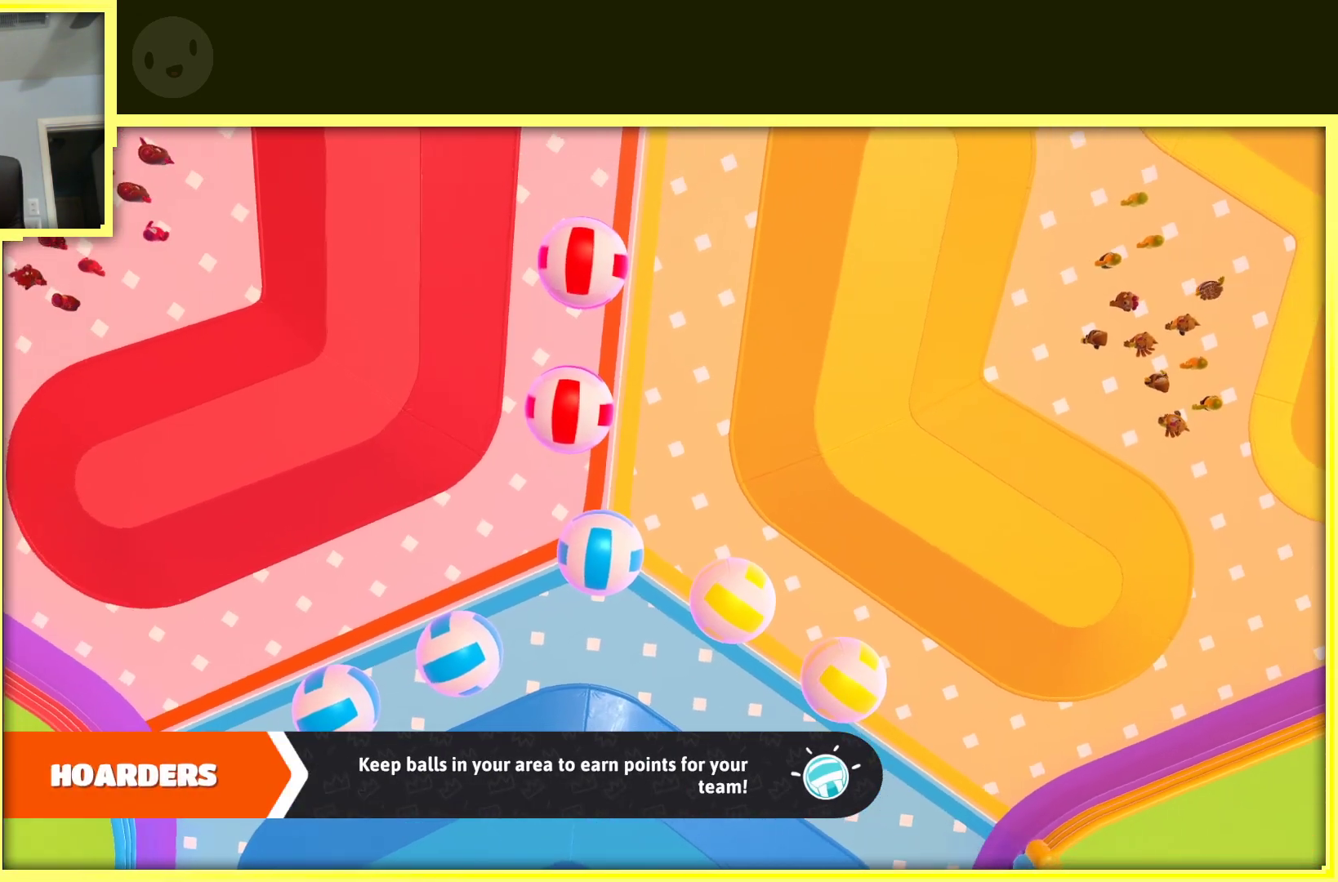
{"buttons": [], "left_stick": "center", "right_stick": "right", "events": [[17, "left_stick", "left"], [117, "right_stick", "right"], [183, "left_stick", "center"], [267, "left_stick", "left"], [300, "right_stick", "center"], [383, "right_stick", "right"], [433, "left_stick", "center"]]}
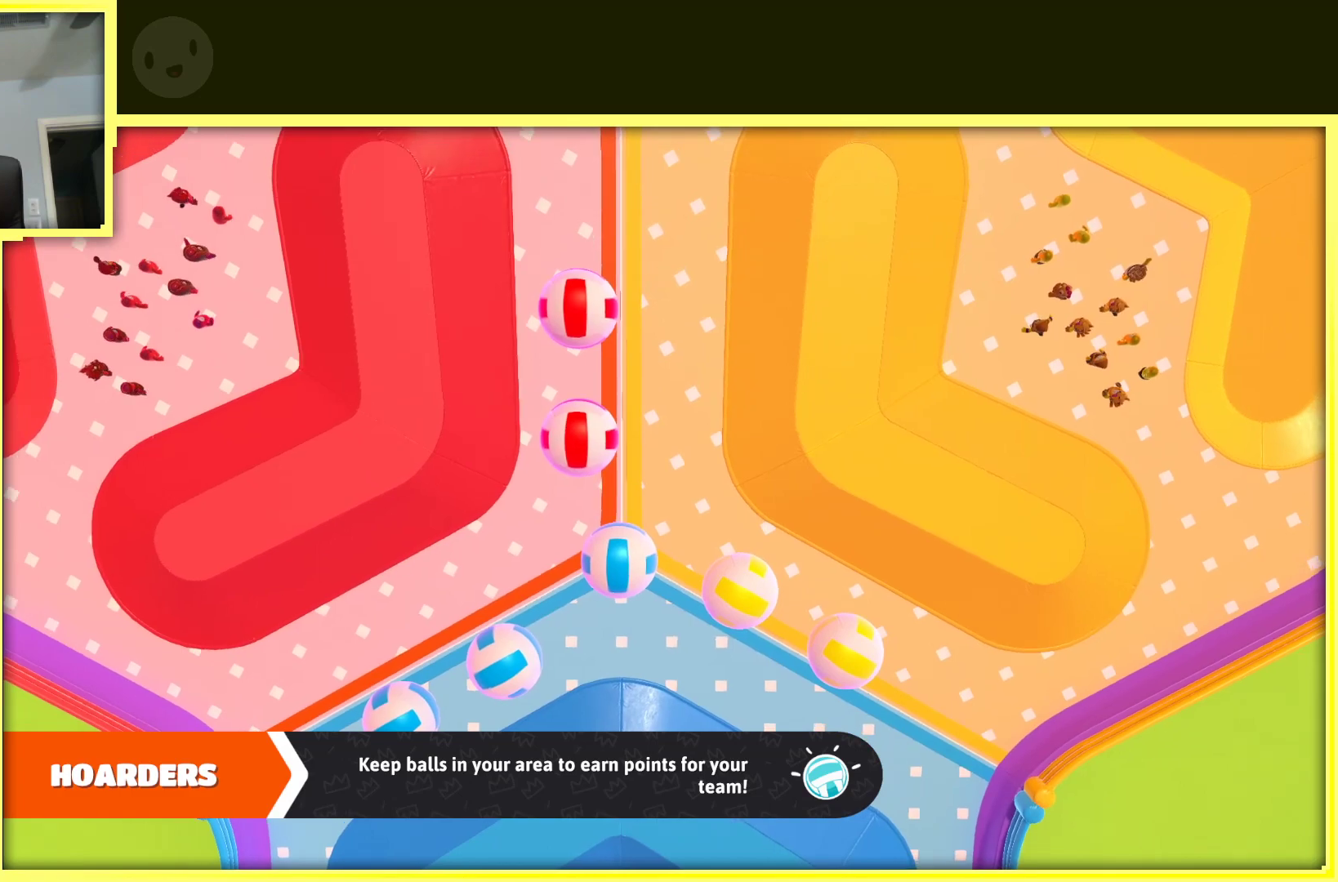
{"buttons": [], "left_stick": "center", "right_stick": "center", "events": [[33, "left_stick", "left"], [33, "right_stick", "center"], [100, "right_stick", "right"], [183, "left_stick", "center"], [267, "left_stick", "left"], [300, "right_stick", "center"], [383, "right_stick", "left"], [433, "right_stick", "center"], [483, "left_stick", "center"]]}
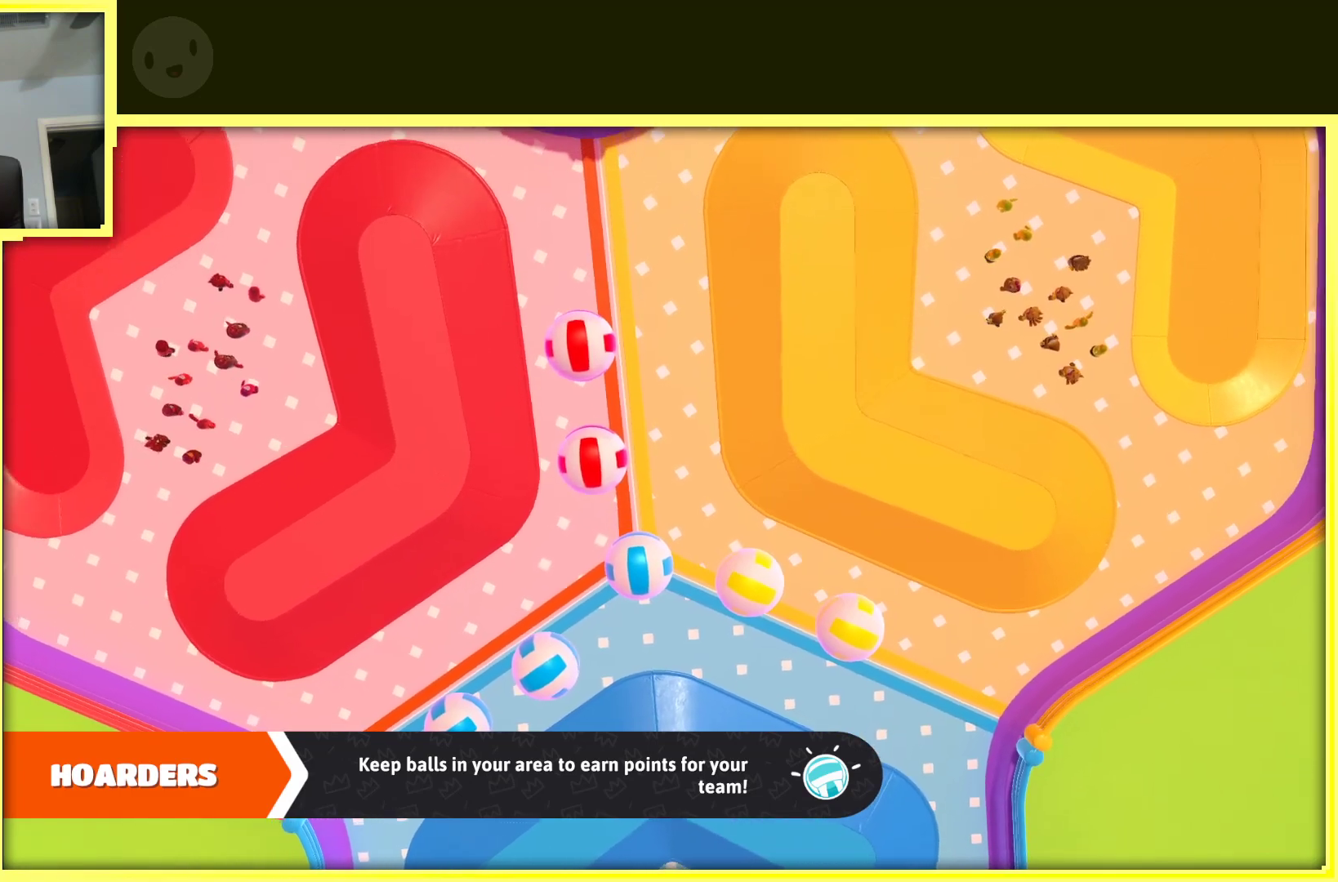
{"buttons": [], "left_stick": "left", "right_stick": "right", "events": [[83, "right_stick", "right"], [100, "left_stick", "left"], [250, "right_stick", "center"], [267, "left_stick", "center"], [400, "left_stick", "left"], [433, "right_stick", "right"]]}
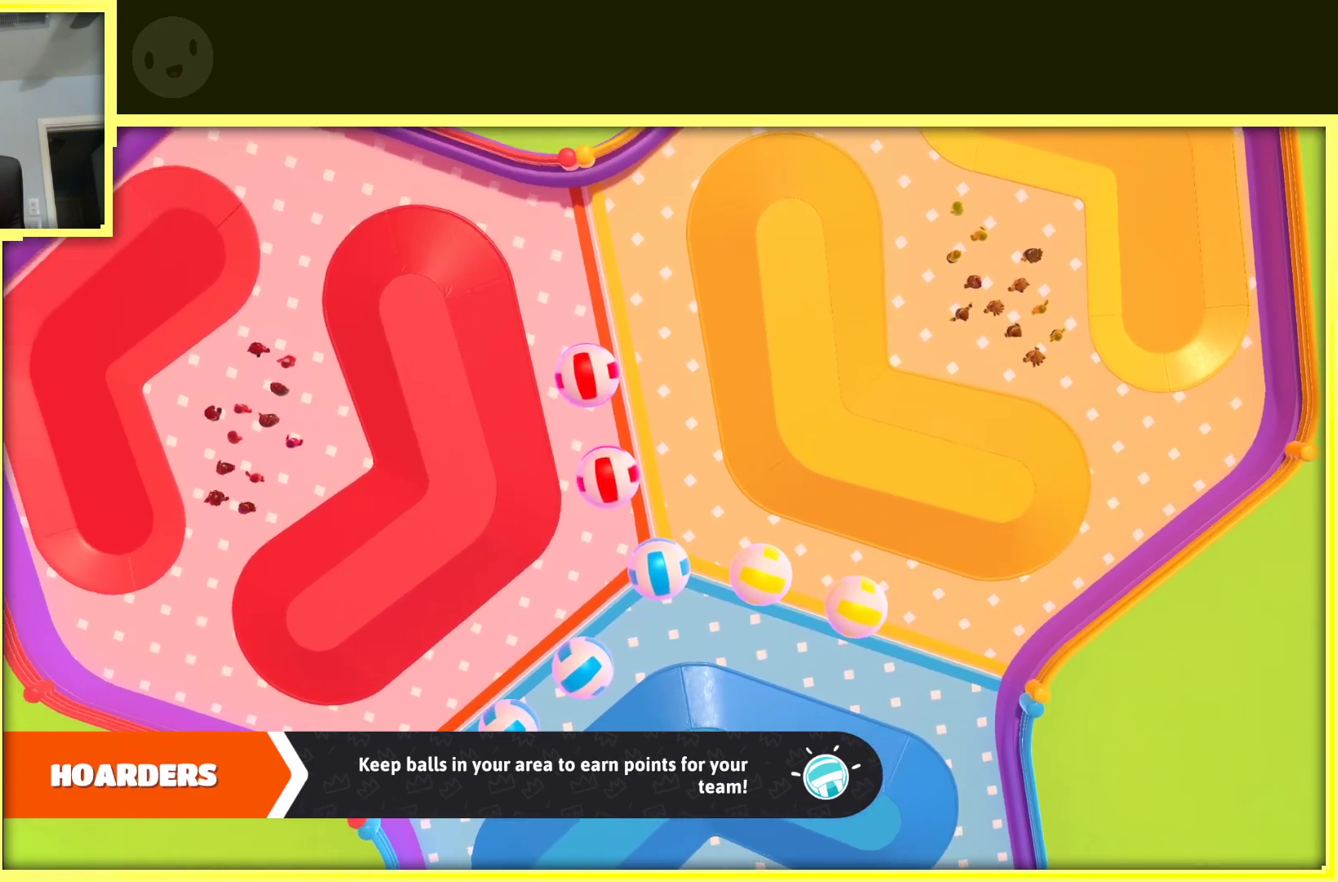
{"buttons": [], "left_stick": "center", "right_stick": "right", "events": [[83, "left_stick", "center"], [183, "left_stick", "left"], [250, "right_stick", "center"], [367, "left_stick", "center"], [383, "right_stick", "right"]]}
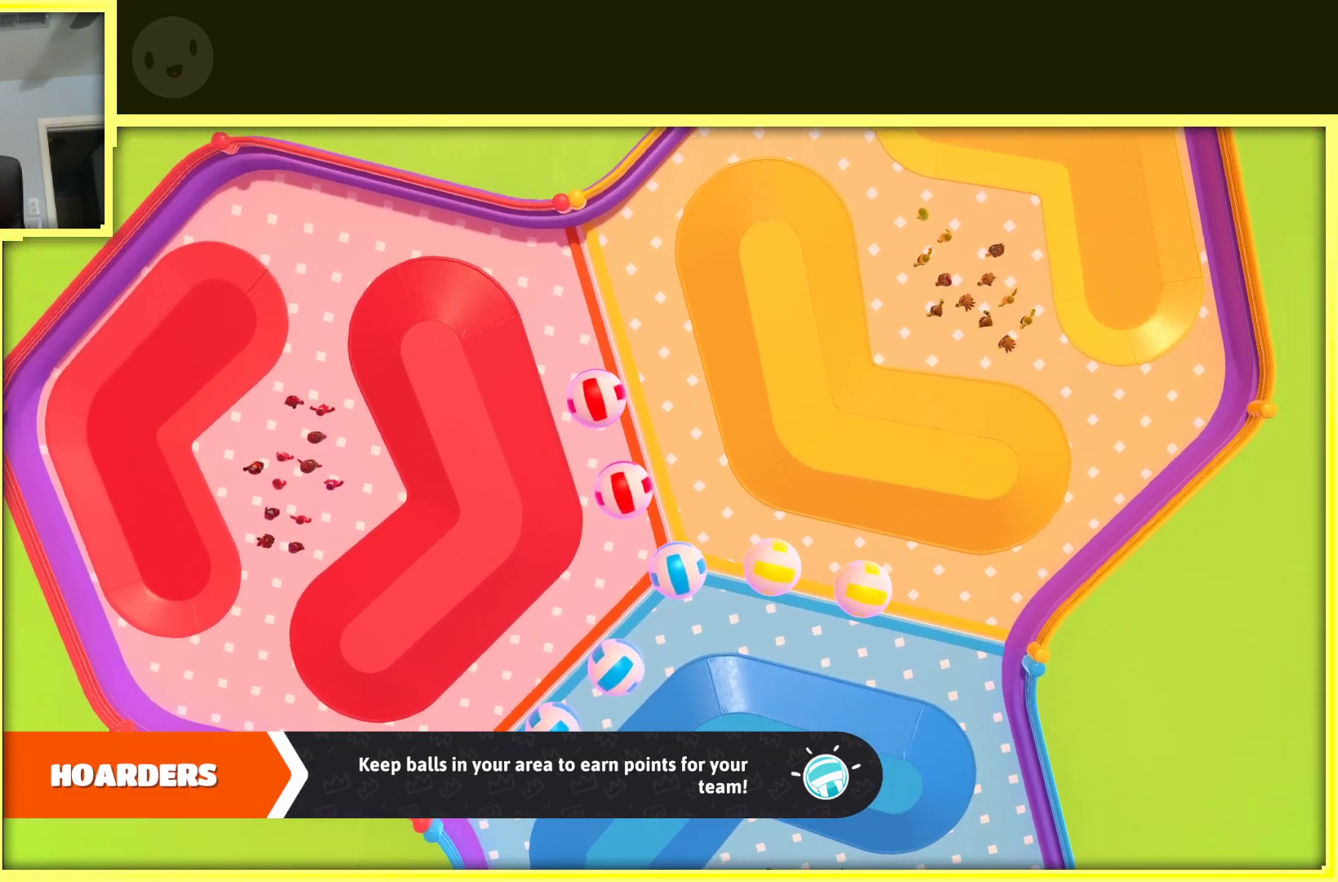
{"buttons": [], "left_stick": "center", "right_stick": "center", "events": [[150, "right_stick", "center"]]}
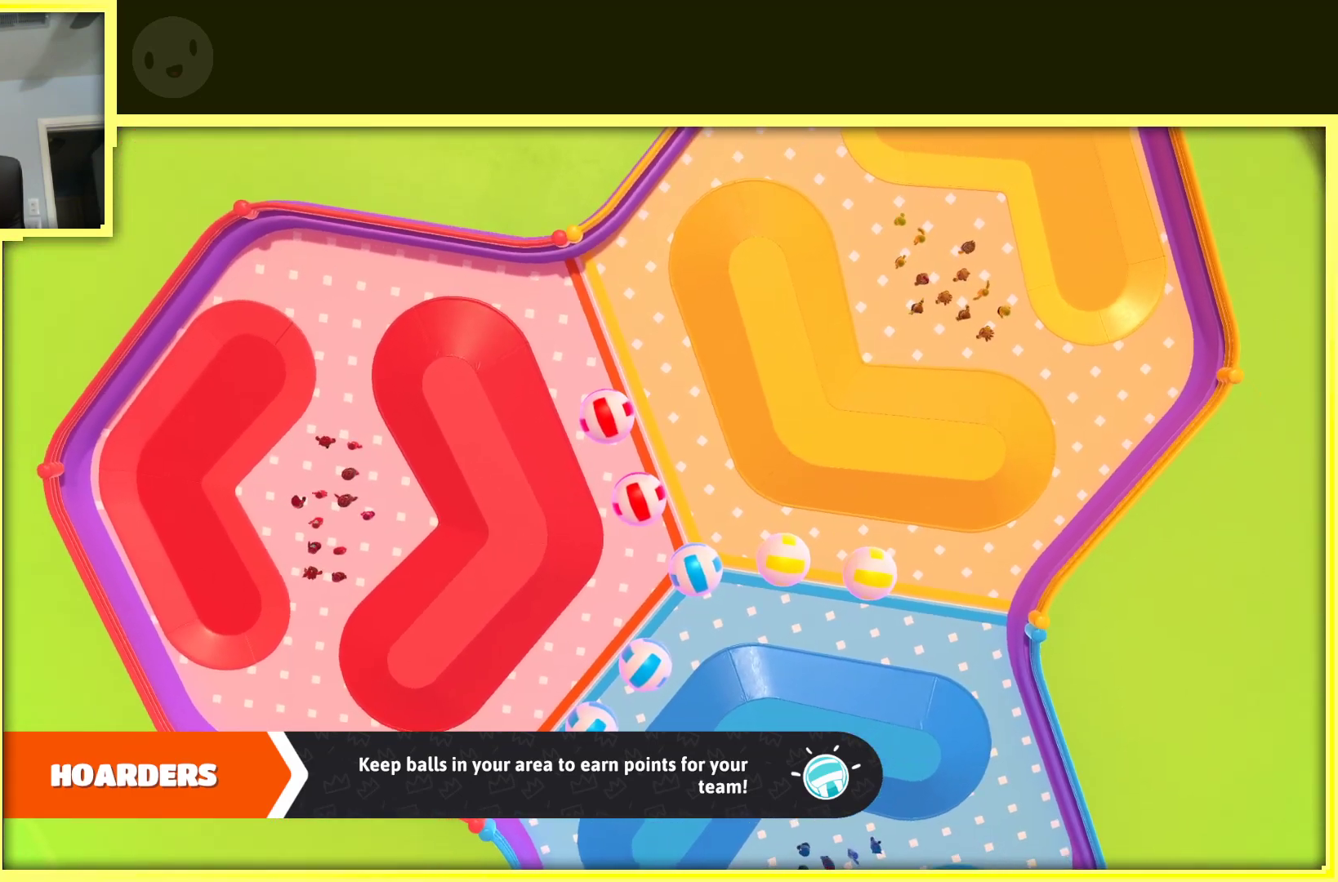
{"buttons": [], "left_stick": "center", "right_stick": "center", "events": []}
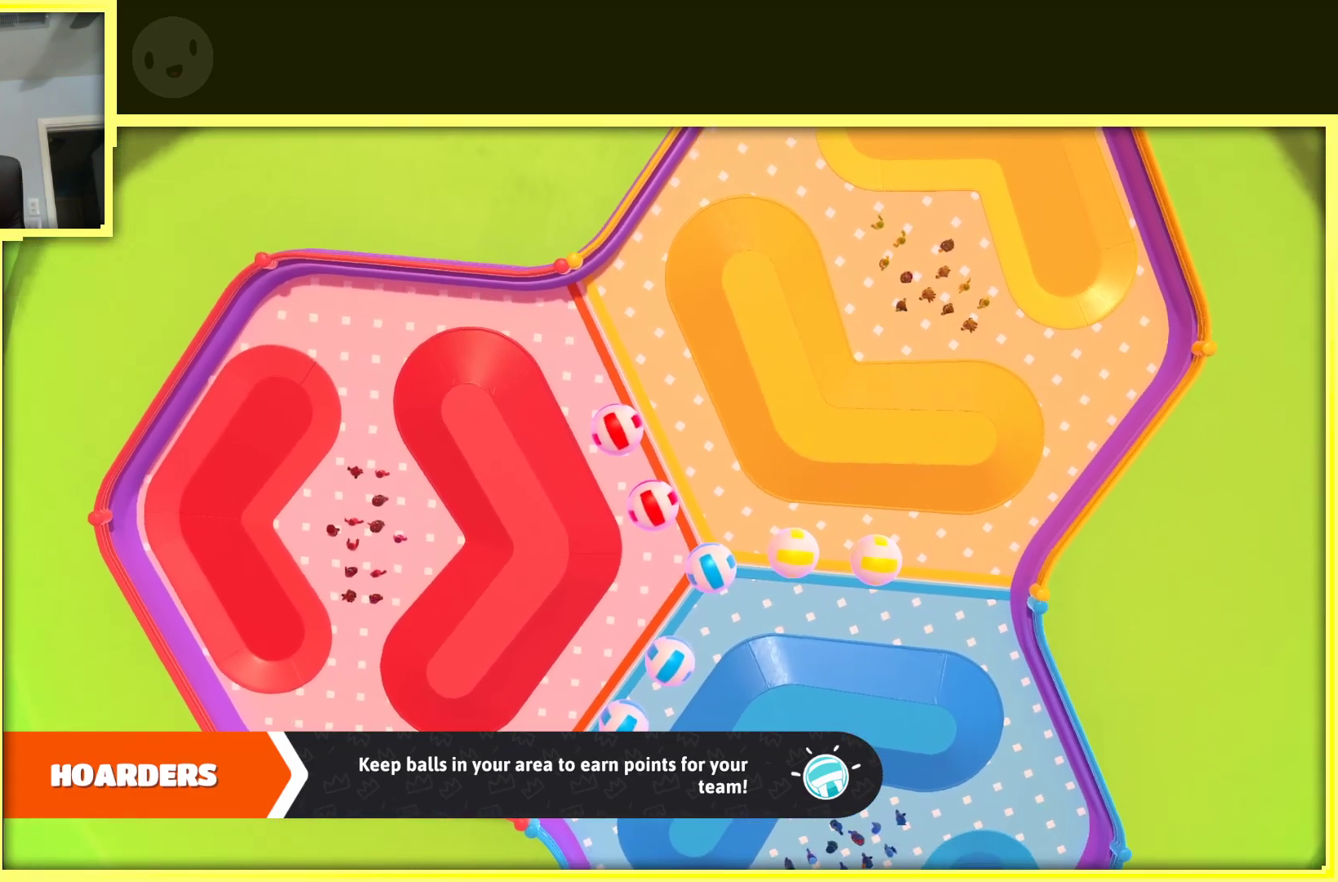
{"buttons": [], "left_stick": "left", "right_stick": "center", "events": [[350, "left_stick", "up"], [450, "left_stick", "left"]]}
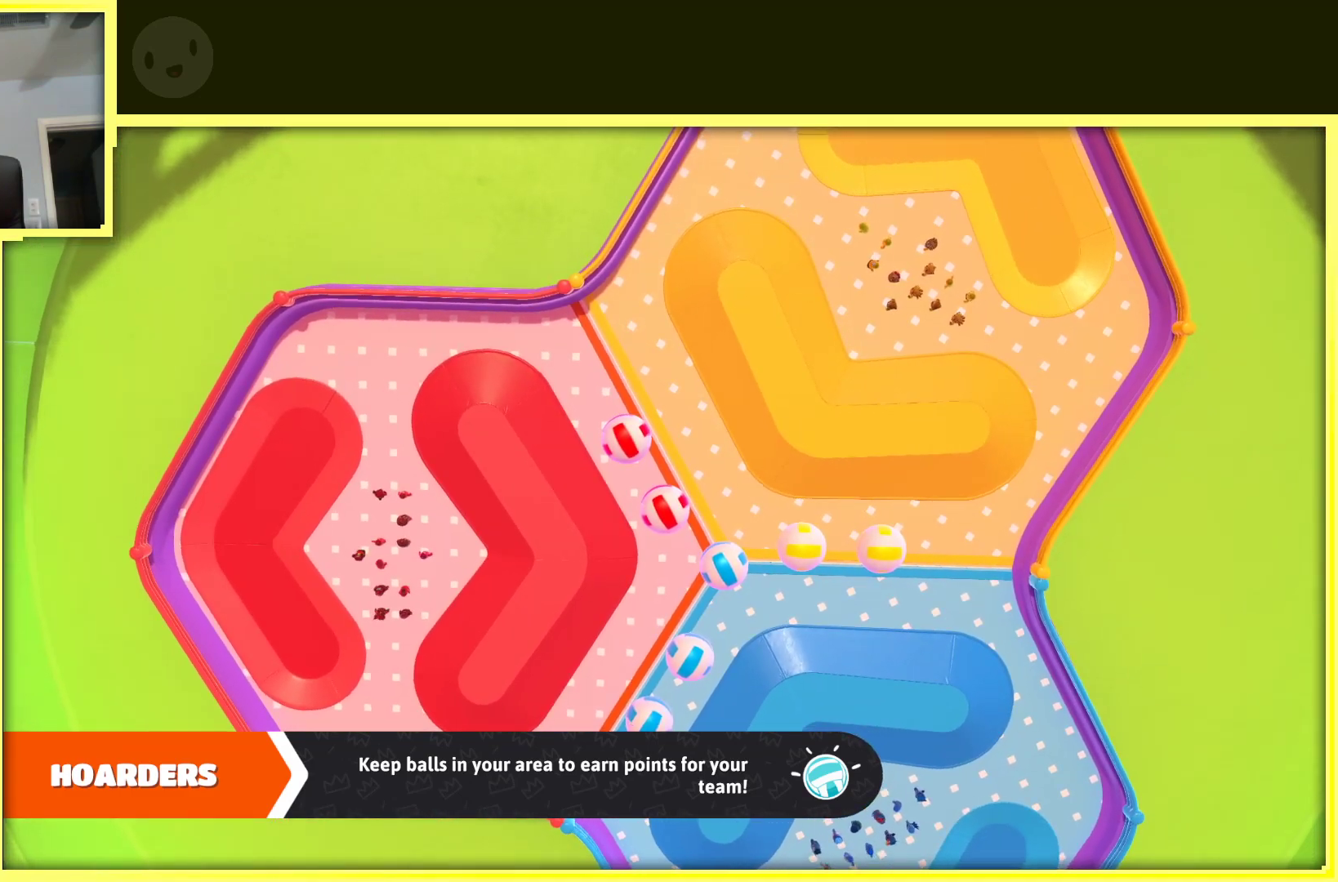
{"buttons": [], "left_stick": "right", "right_stick": "center", "events": [[33, "left_stick", "down"], [133, "left_stick", "right"], [267, "left_stick", "left"], [350, "left_stick", "down"], [417, "left_stick", "right"]]}
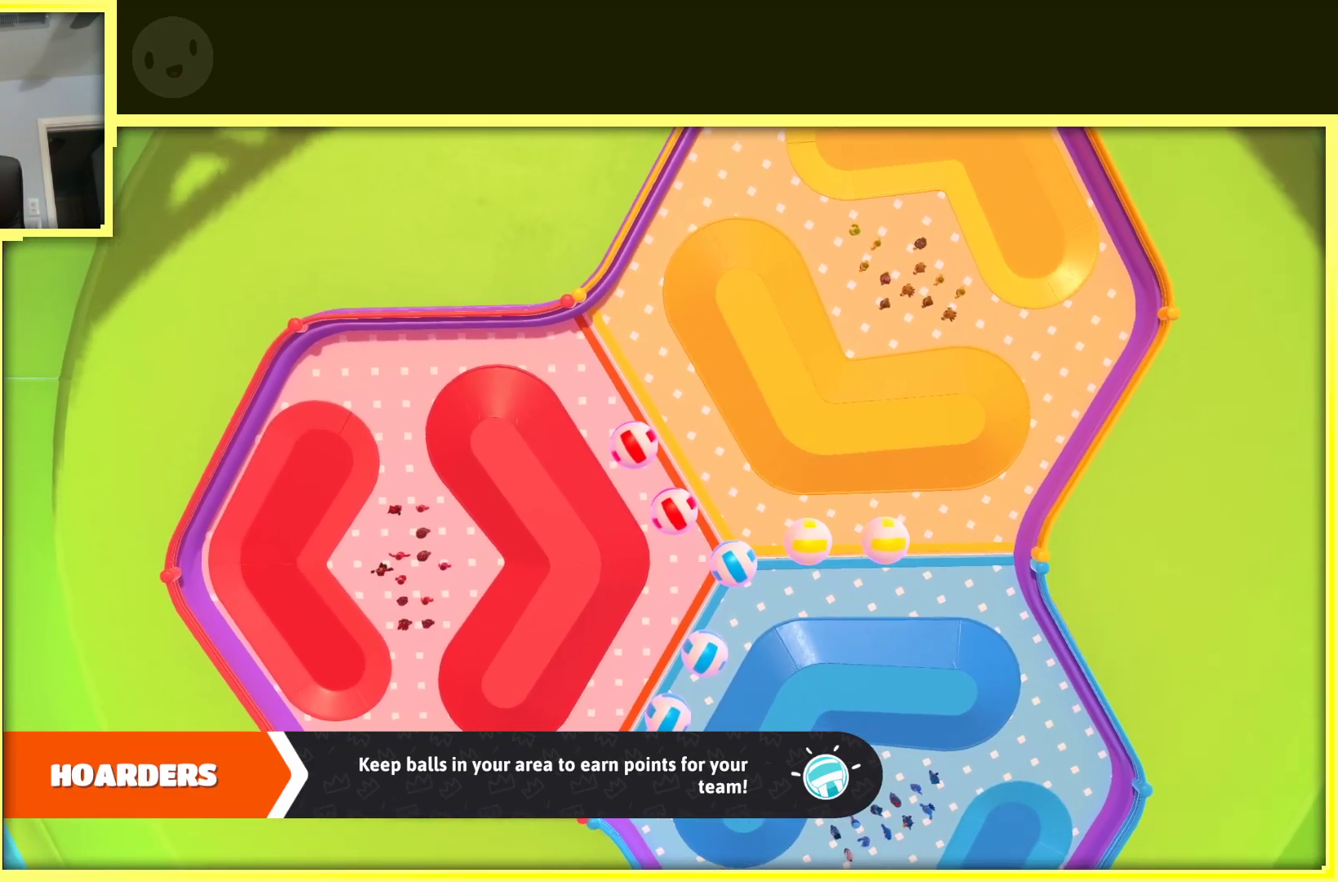
{"buttons": [], "left_stick": "up-right", "right_stick": "center", "events": [[50, "left_stick", "left"], [117, "left_stick", "down"], [167, "left_stick", "right"], [283, "left_stick", "up-left"], [350, "left_stick", "down-left"], [400, "left_stick", "down-right"], [483, "left_stick", "up-right"]]}
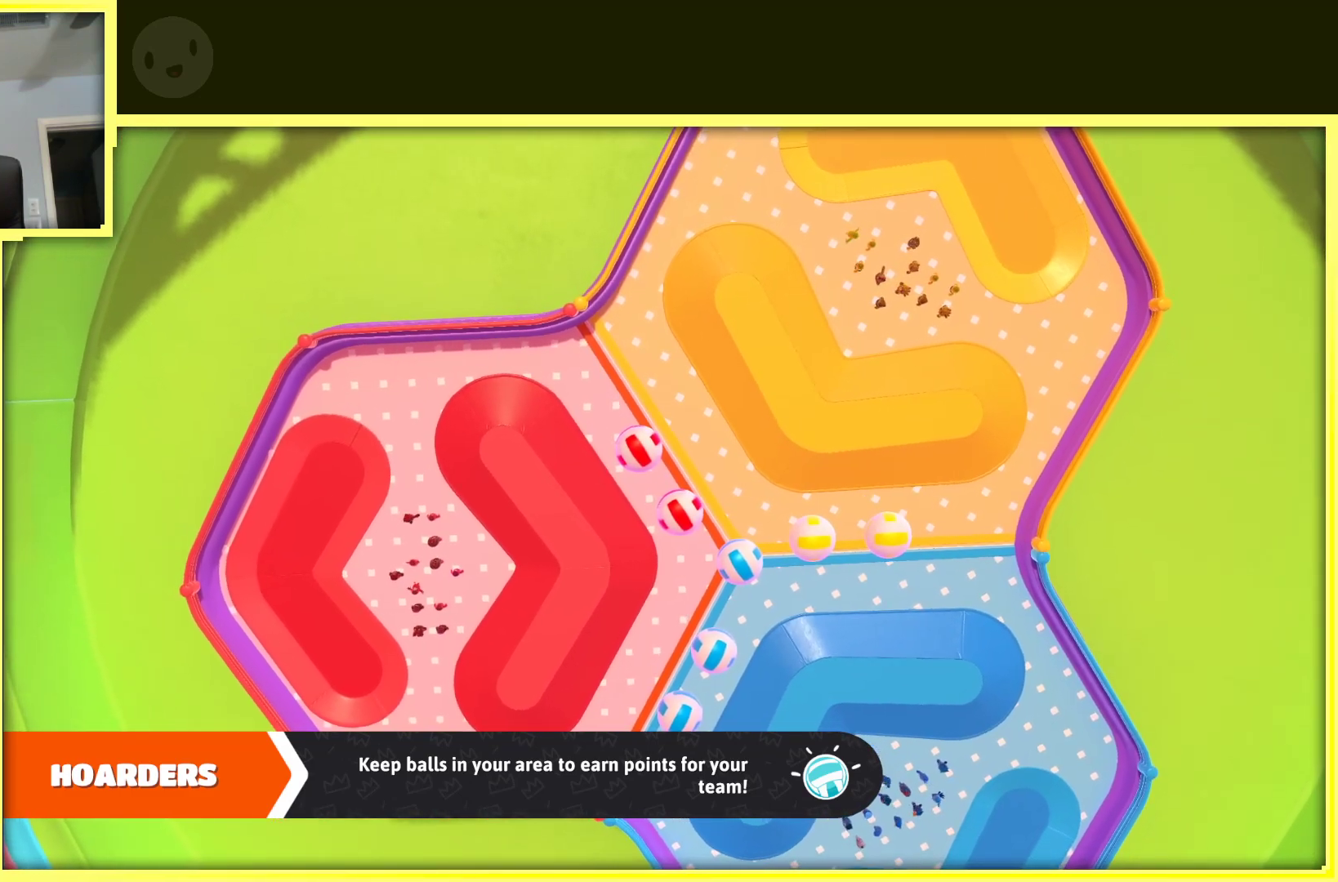
{"buttons": [], "left_stick": "right", "right_stick": "center", "events": [[67, "left_stick", "up-left"], [133, "left_stick", "down"], [200, "left_stick", "right"], [333, "left_stick", "left"], [400, "left_stick", "down"], [450, "left_stick", "right"]]}
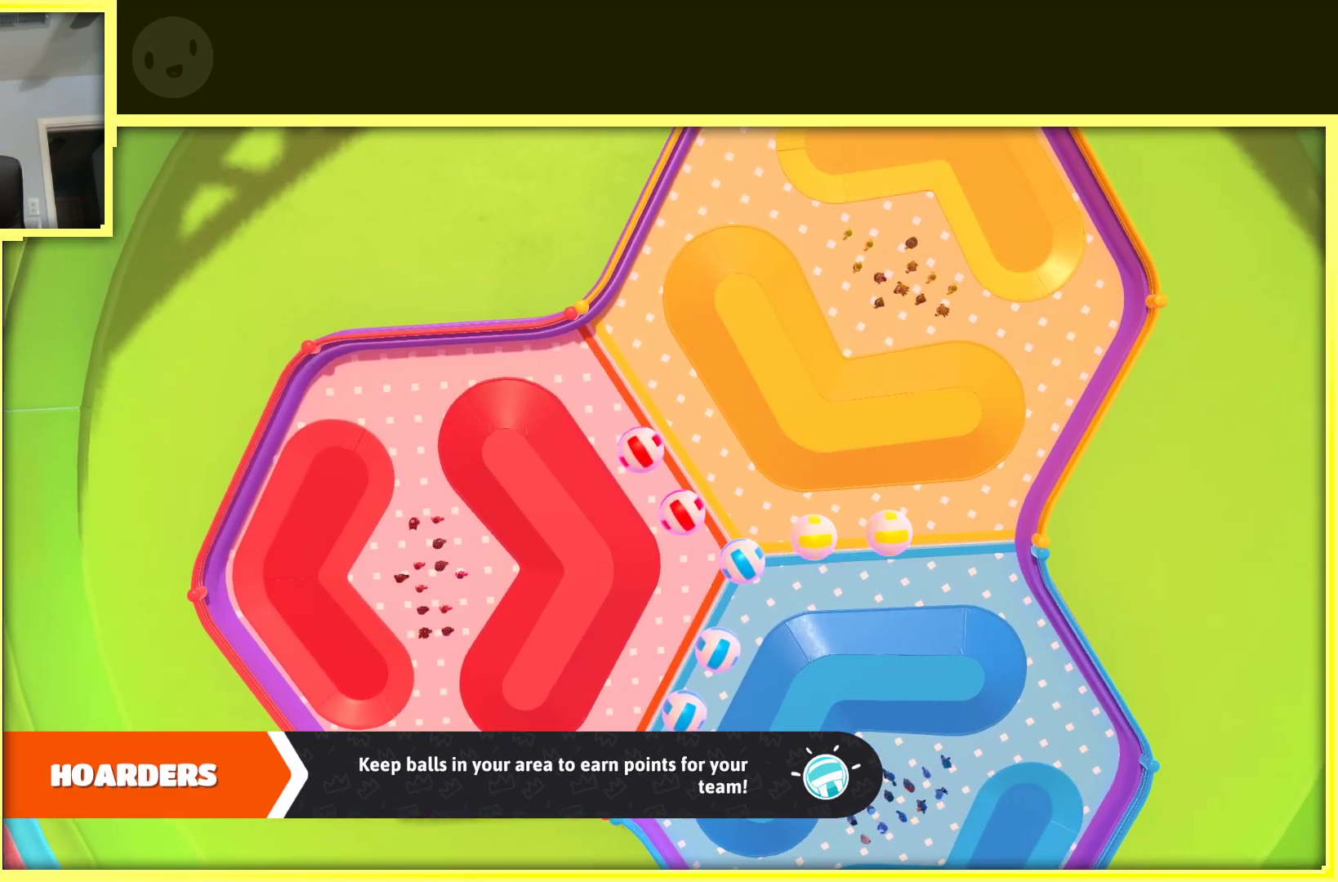
{"buttons": [], "left_stick": "center", "right_stick": "center", "events": [[67, "left_stick", "up-left"], [133, "left_stick", "down-left"], [200, "left_stick", "down-right"], [283, "left_stick", "up-right"], [383, "left_stick", "center"]]}
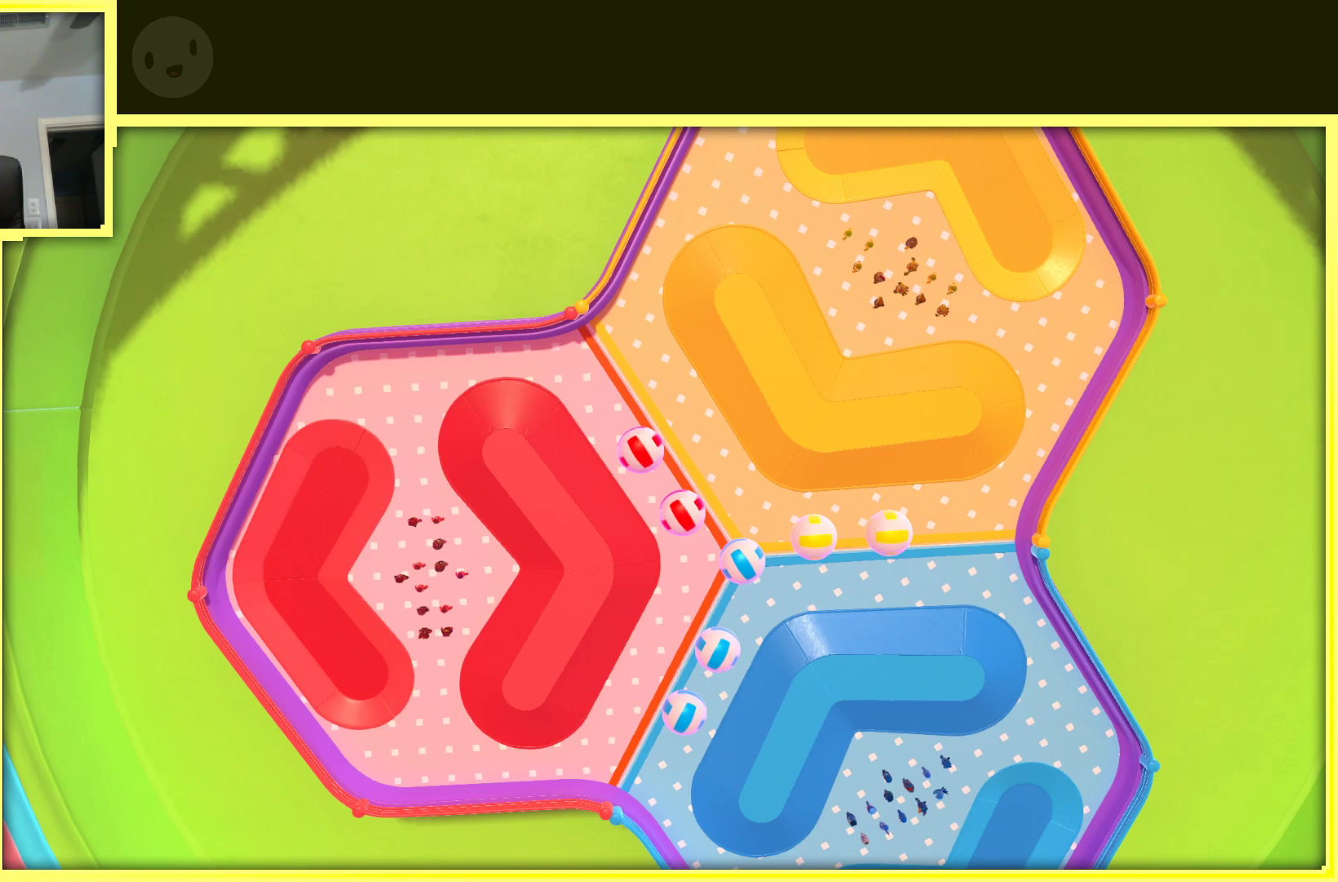
{"buttons": [], "left_stick": "down", "right_stick": "right", "events": [[100, "left_stick", "down"], [150, "right_stick", "down-right"], [250, "right_stick", "left"], [300, "left_stick", "up"], [383, "right_stick", "up"], [433, "left_stick", "left"], [433, "right_stick", "right"], [483, "left_stick", "down"]]}